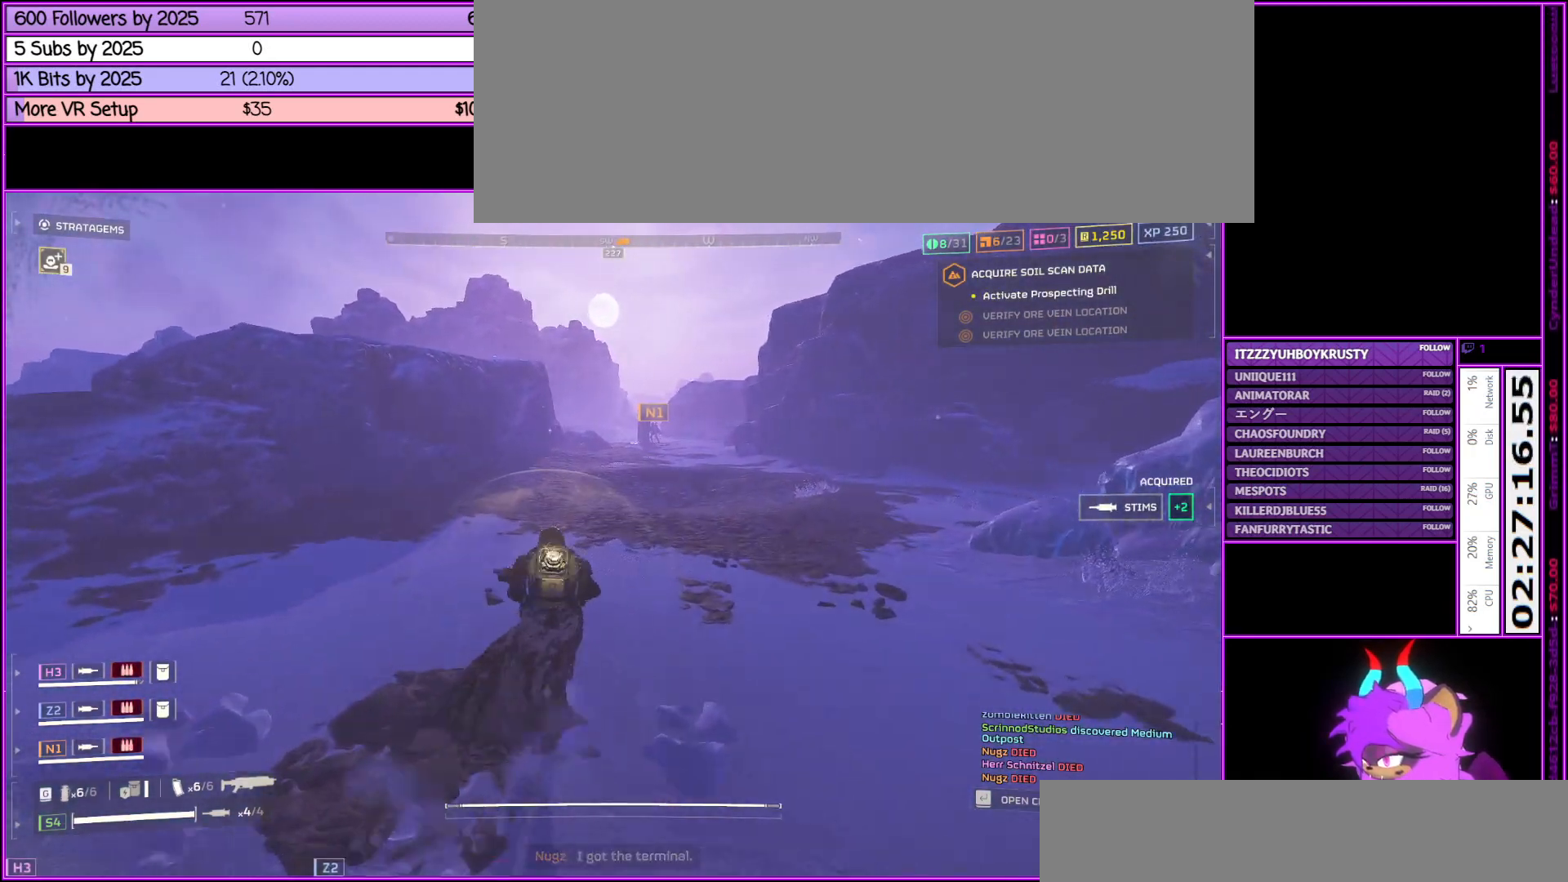
Gameplay with keyboard and mouse; each line is a JSON object with the keys and mouse buttons held at the frame after it. "events" lists presses ("down") and releases ("up") of ".", "/", "0", "1", "2", "3", "4", "5", "6", "7", "8", "9", "a", "alt_l", "alt_r", "b", "backslash", "backspace", "c", "caps_lock", "comma", "ctrl_l", "ctrl_r", "d", "down", "e", "equals", "escape", "f", "f1", "f10", "f11", "f12", "f2", "f3", "f4", "f5", "f6", "f7", "f8", "f9", "g", "h", "i", "j", "k", "l", "lbracket", "left", "m", "minus", "n", "o", "p", "q", "quote", "r", "rbracket", "return", "right", "s", "semicolon", "shift_l", "shift_r", "space", "super", "t", "tab", "tilde", "u", "up", "v", "w", "x", "y", "z", "mouse_left", "mouse_middle", "mouse_right", "mouse_wheel_up" and "mouse_wheel_down" between this image and that frame as [ms after this image, input, new state], when the widget could be followed in between. "mouse_left", "mouse_middle", "mouse_right", "mouse_wheel_up", "mouse_wheel_down" = the "left", "middle", "right", "wheel_up", "wheel_down" buttons of the "mouse" list. No other keys are recorded. Not read: mouse_move.
{"keys": [], "mouse": [], "events": [[367, "shift_l", "up"], [417, "w", "up"]]}
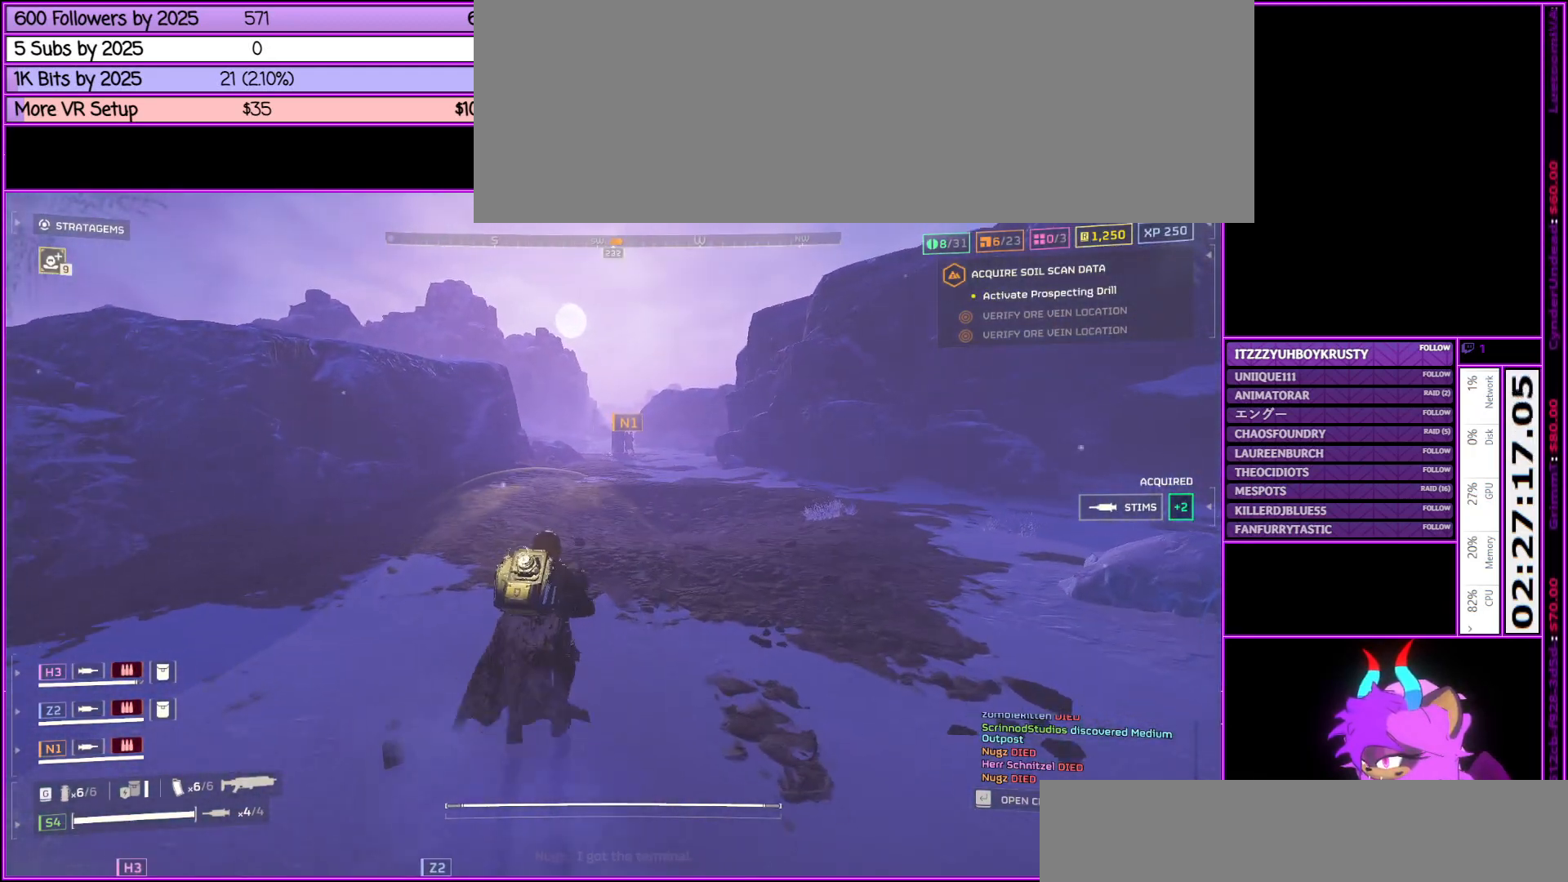
{"keys": ["ctrl_l"], "mouse": [], "events": [[67, "ctrl_l", "down"]]}
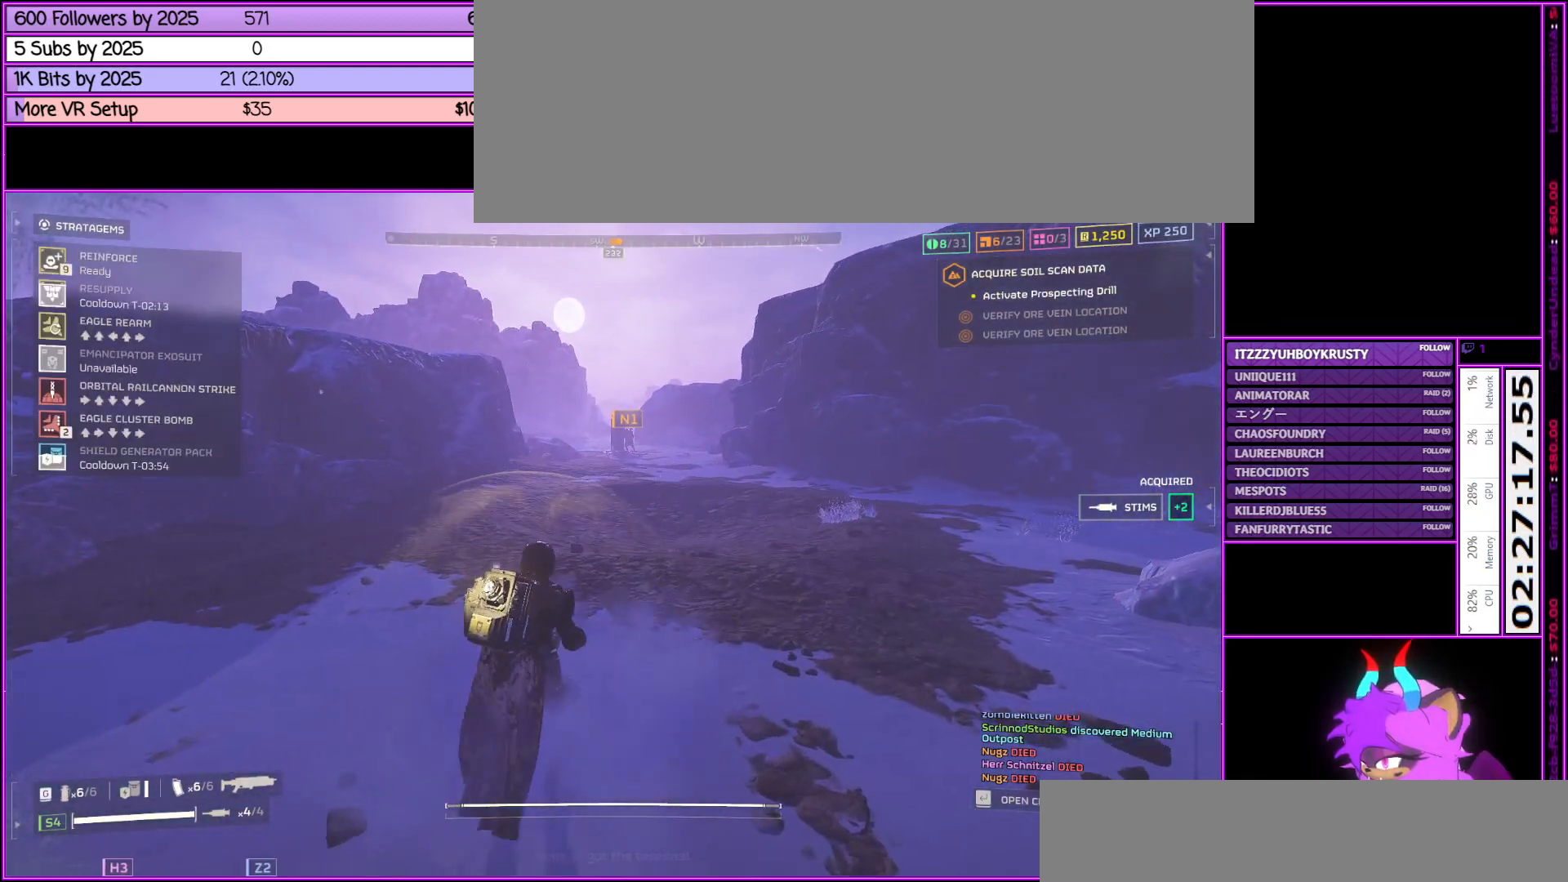
{"keys": ["ctrl_l"], "mouse": [], "events": []}
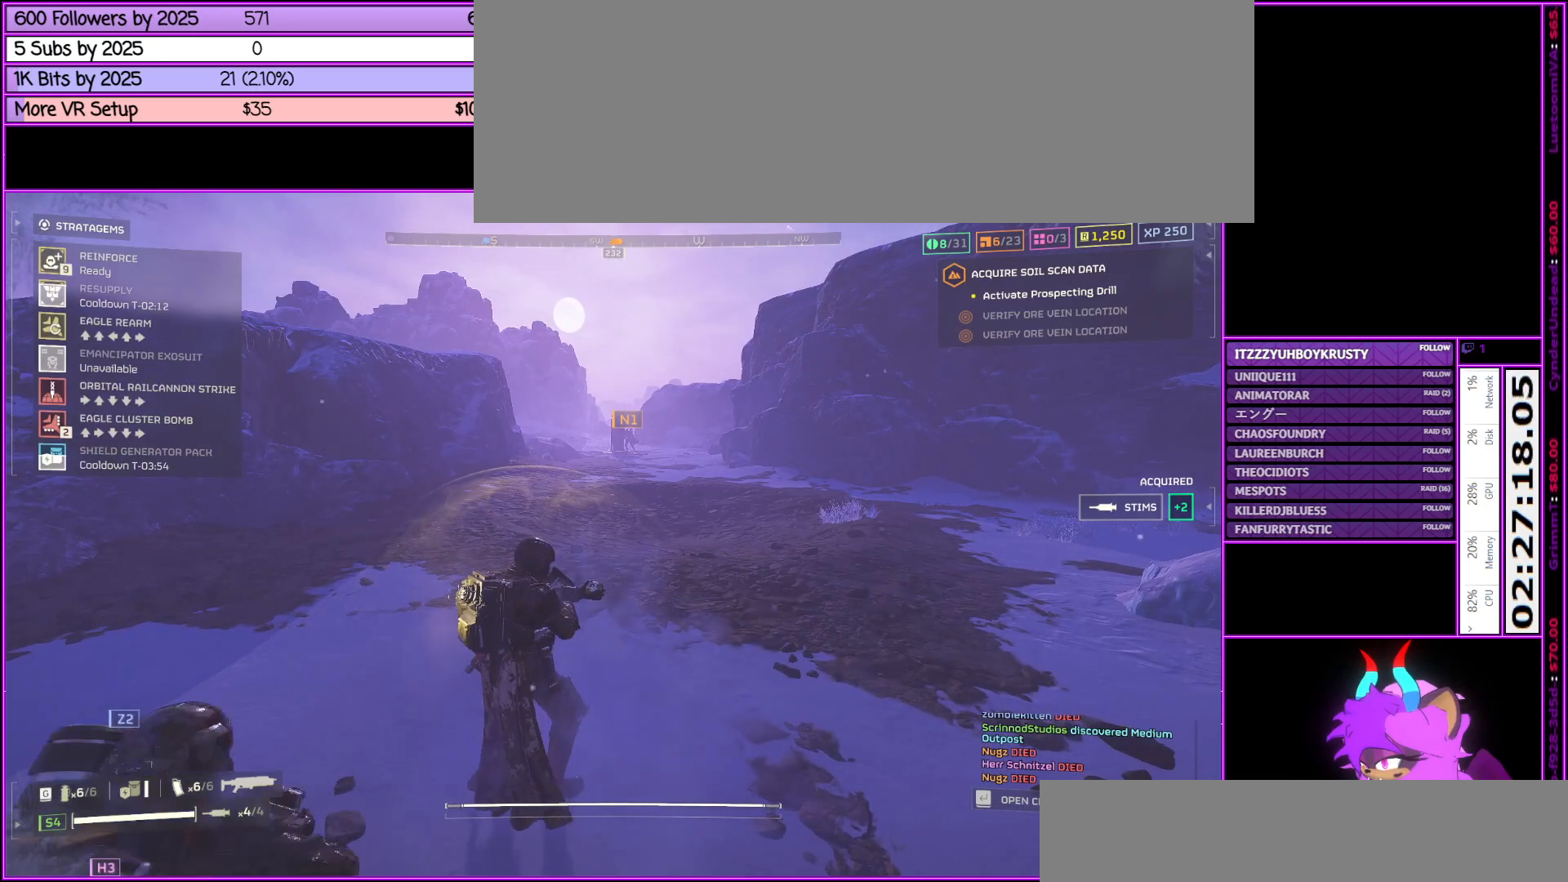
{"keys": ["ctrl_l"], "mouse": [], "events": [[50, "w", "down"], [133, "w", "up"], [283, "w", "down"], [433, "w", "up"]]}
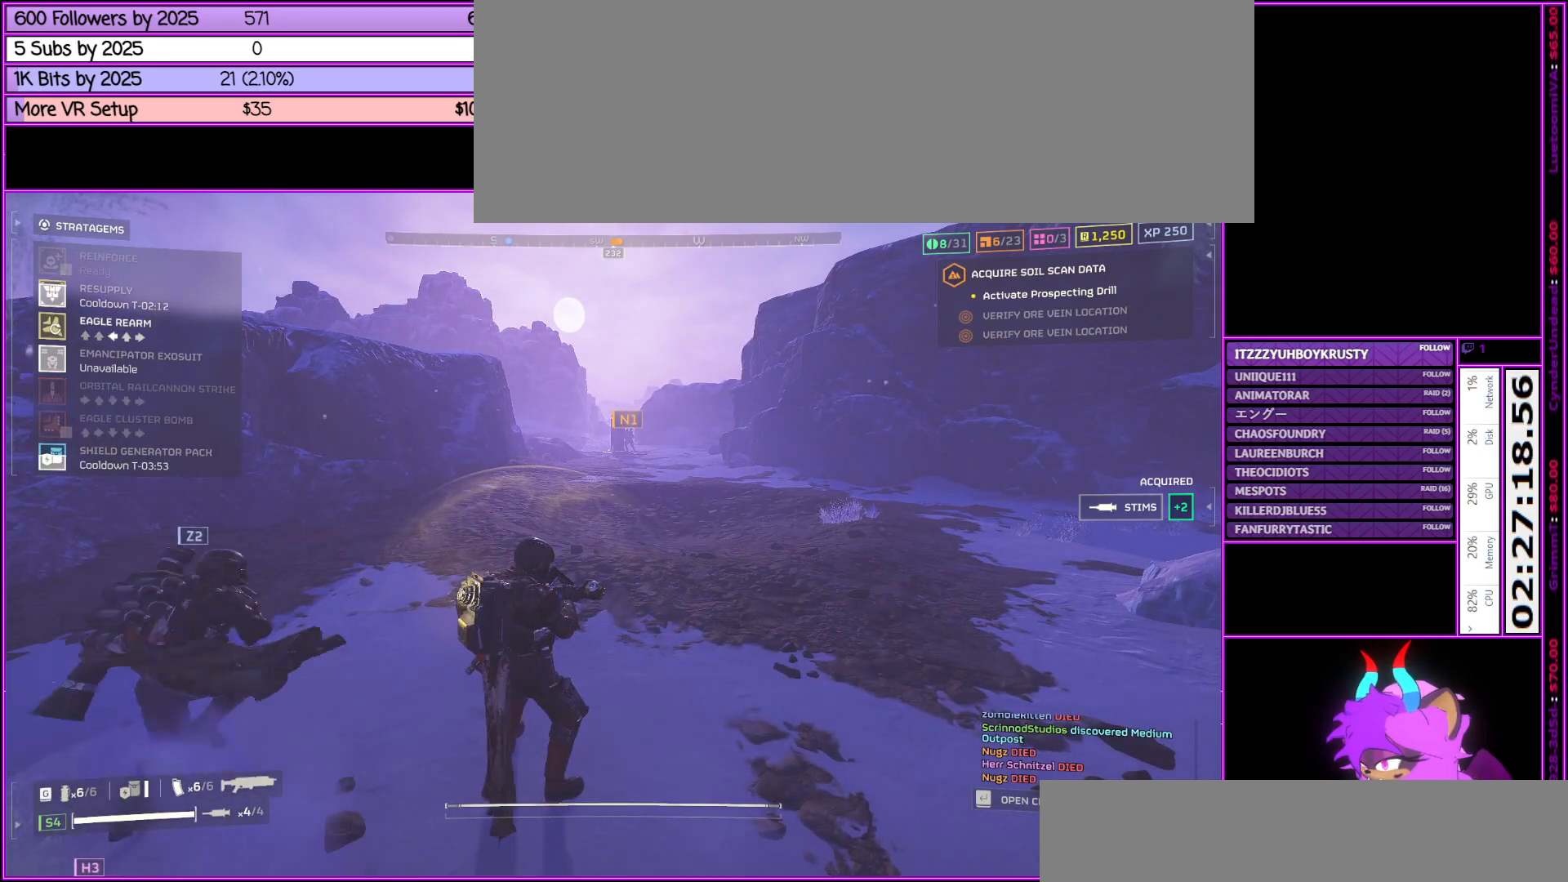
{"keys": ["ctrl_l", "w"], "mouse": [], "events": [[100, "a", "down"], [250, "a", "up"], [433, "w", "down"]]}
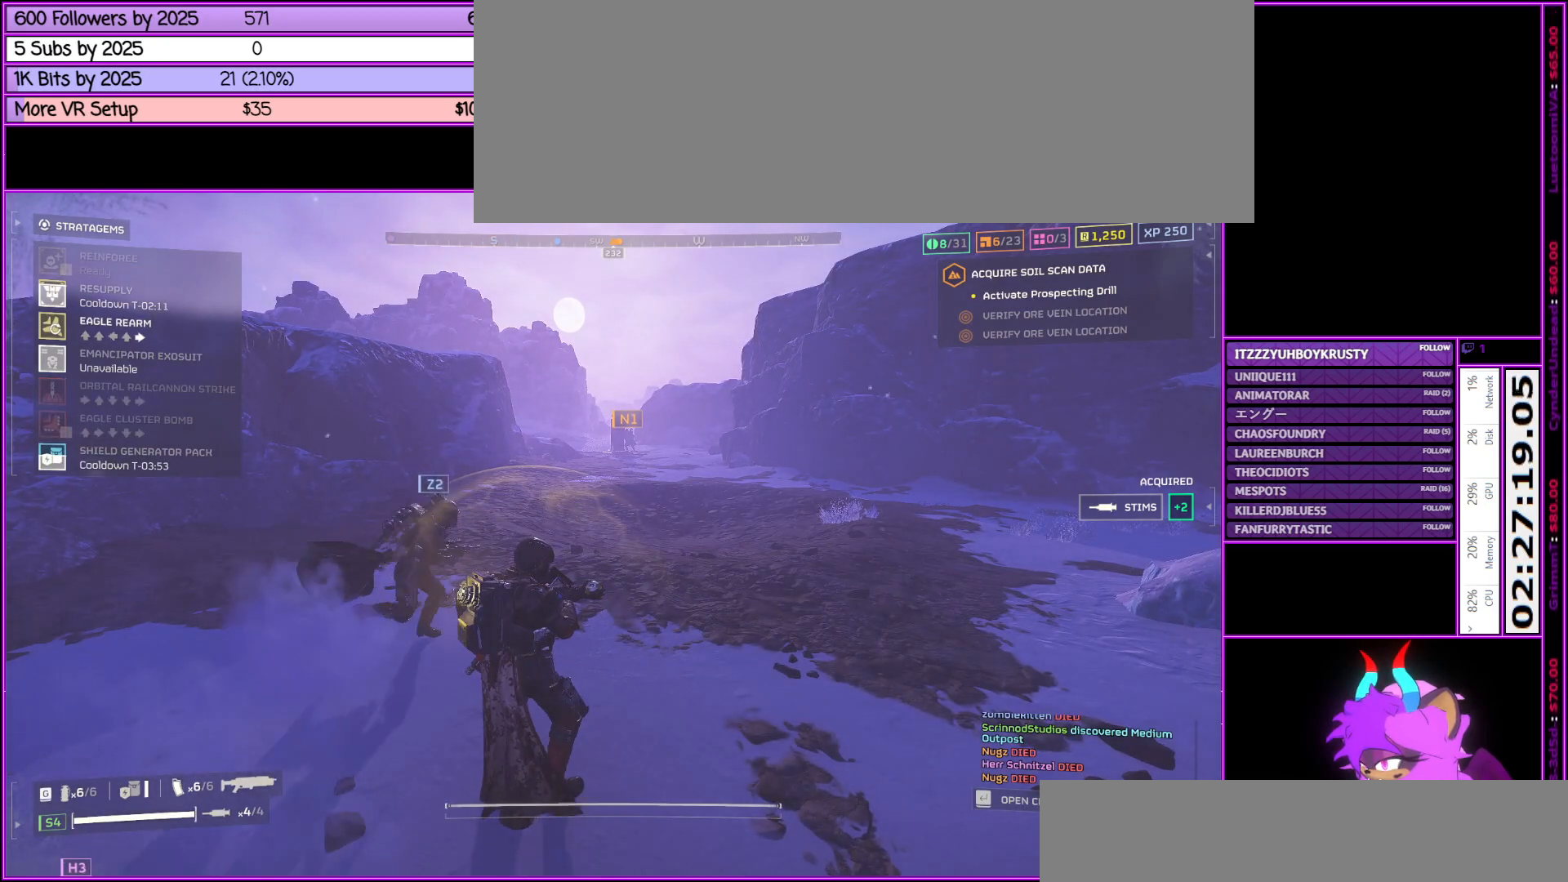
{"keys": ["w"], "mouse": [], "events": [[83, "d", "down"], [133, "w", "up"], [217, "w", "down"], [317, "d", "up"], [417, "ctrl_l", "up"]]}
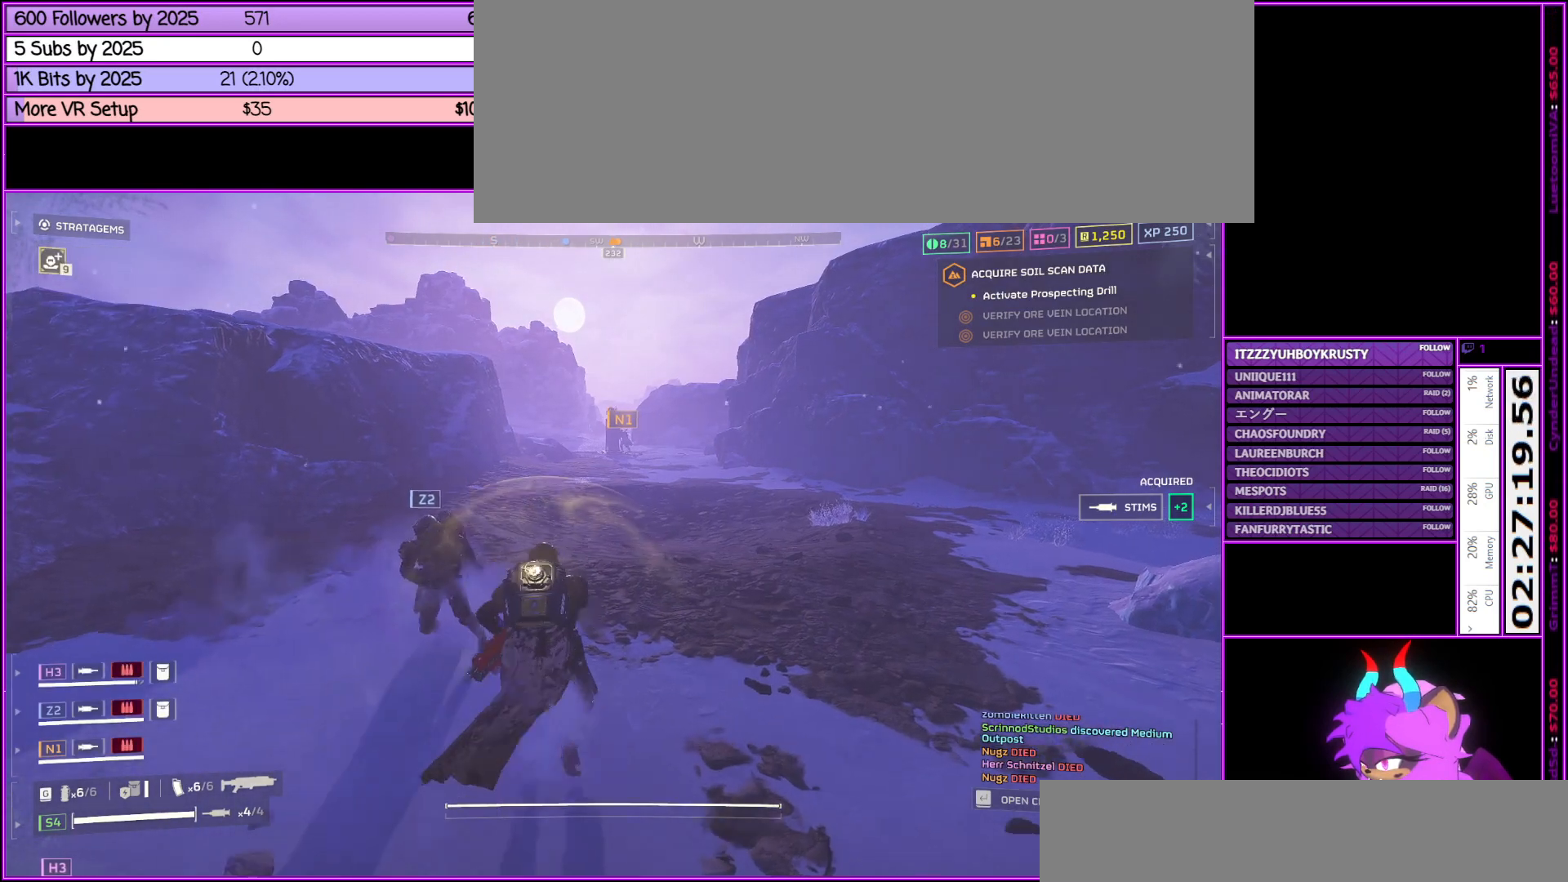
{"keys": ["shift_l", "w"], "mouse": [], "events": [[33, "shift_l", "down"]]}
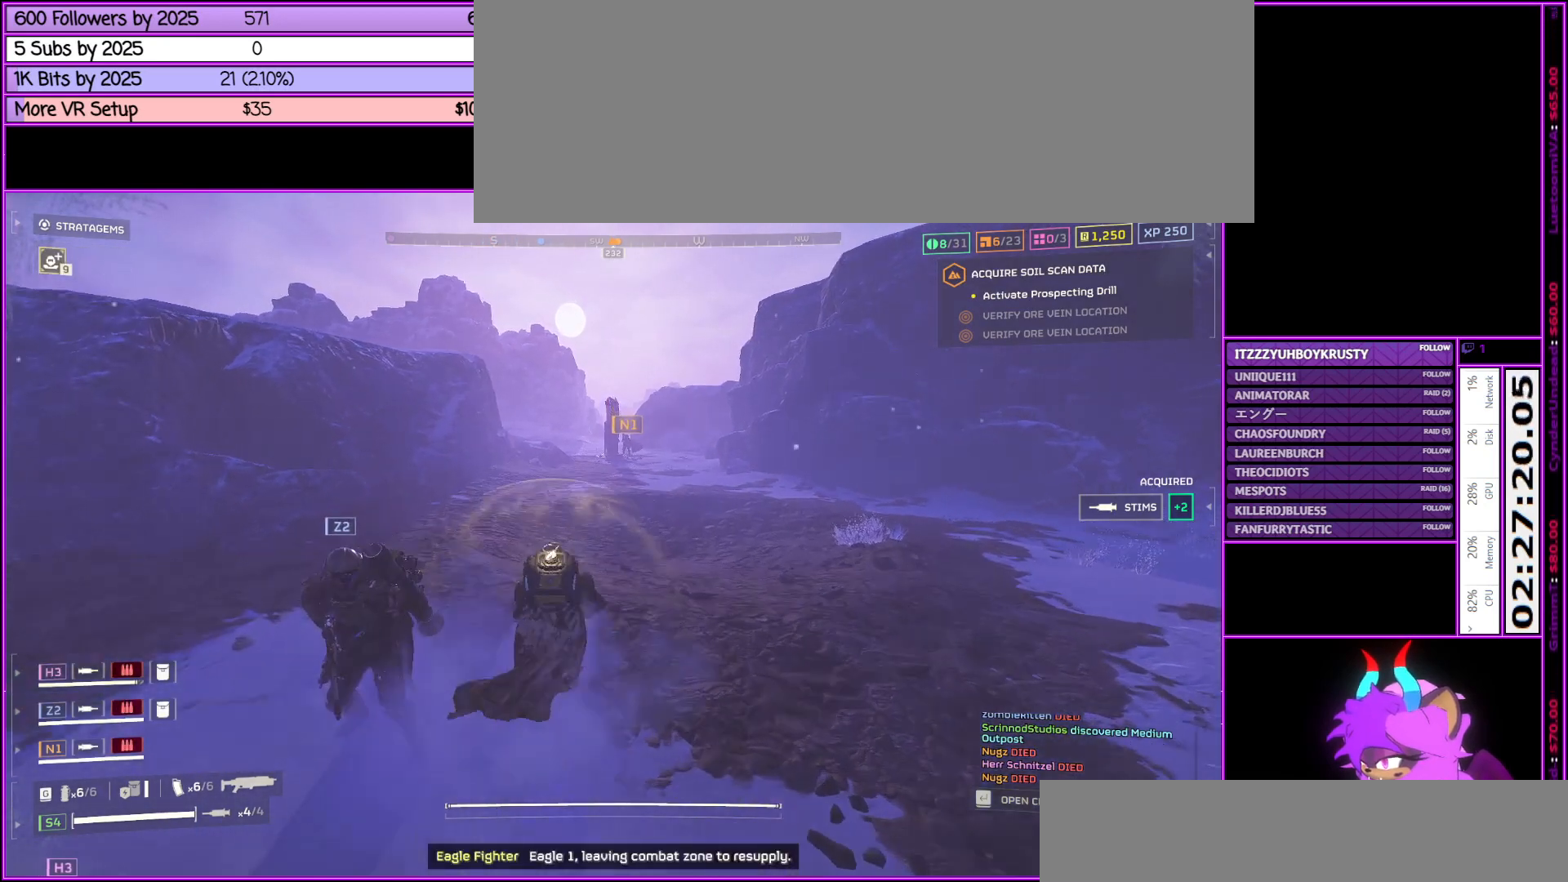
{"keys": ["a"], "mouse": [], "events": [[67, "shift_l", "up"], [67, "w", "up"], [200, "a", "down"]]}
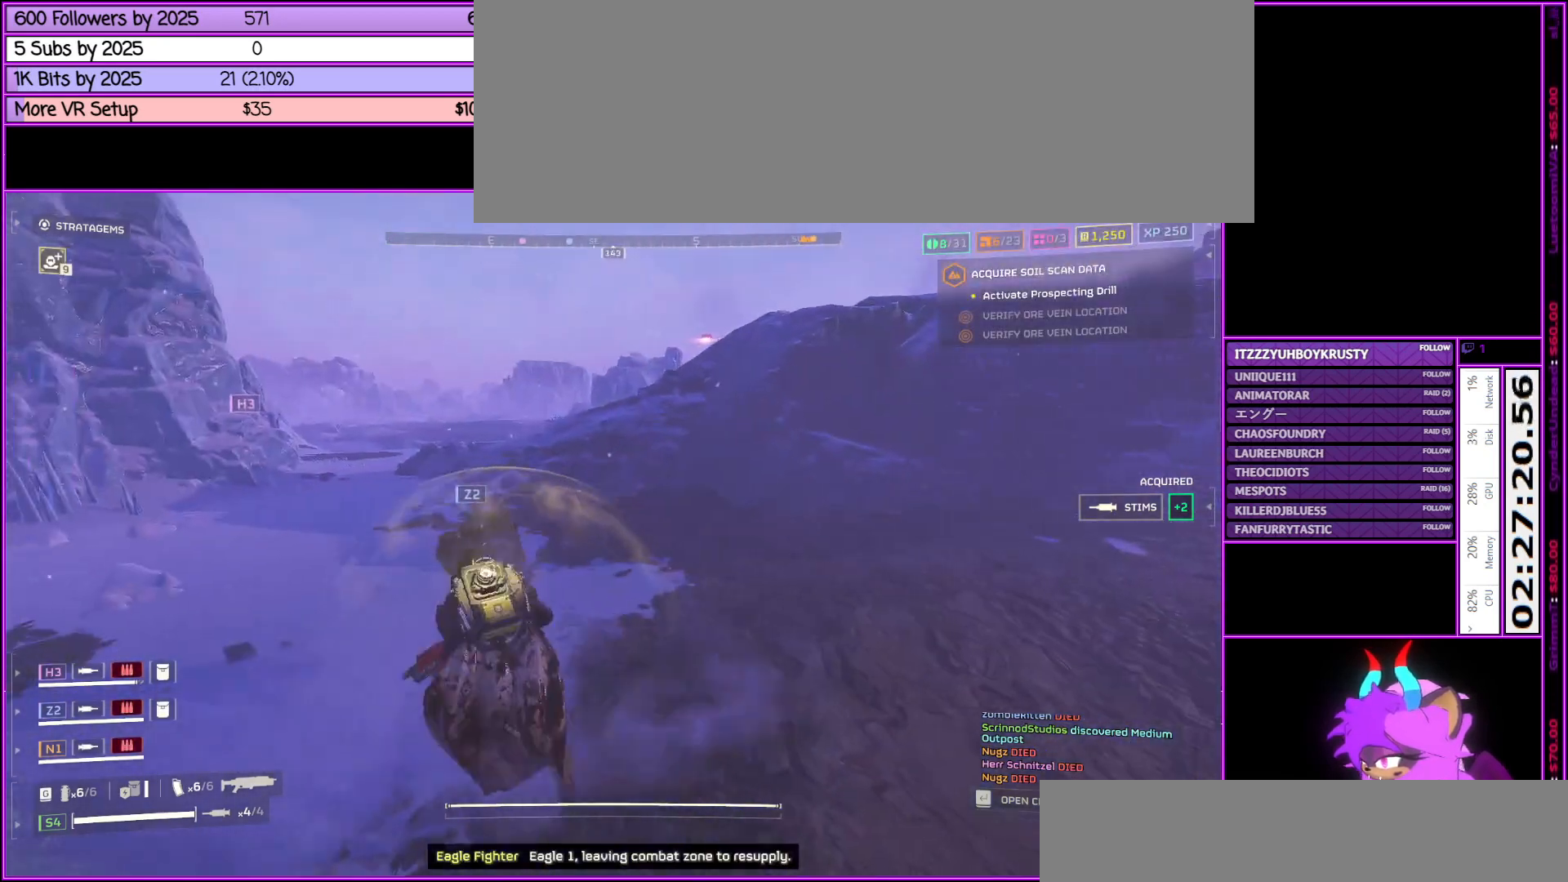
{"keys": [], "mouse": [], "events": [[117, "a", "up"], [267, "w", "down"], [400, "w", "up"]]}
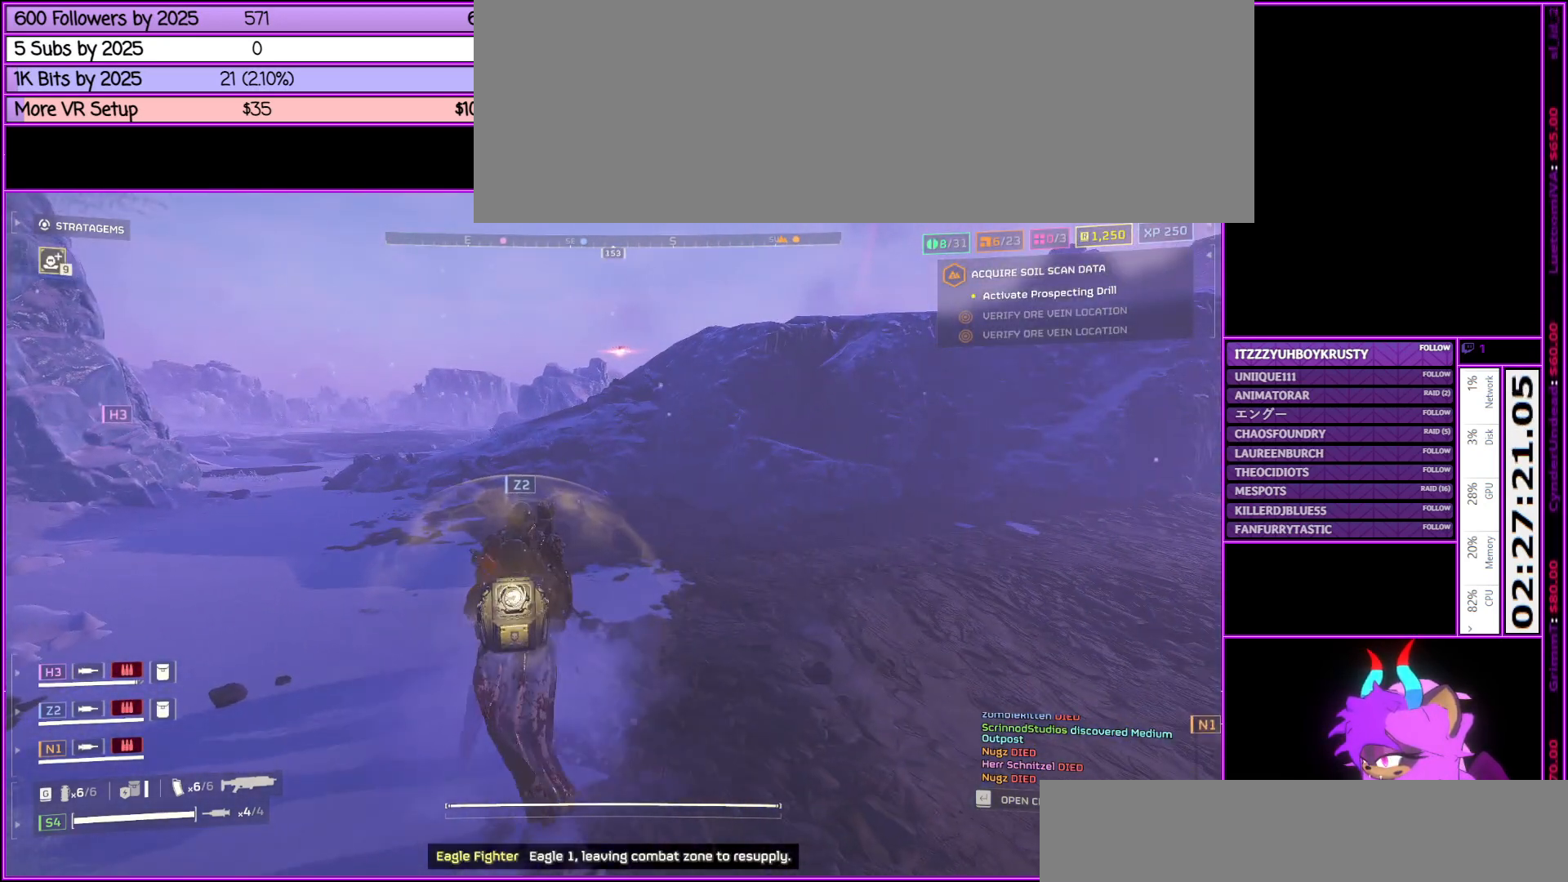
{"keys": [], "mouse": [], "events": [[150, "b", "down"], [183, "b", "up"]]}
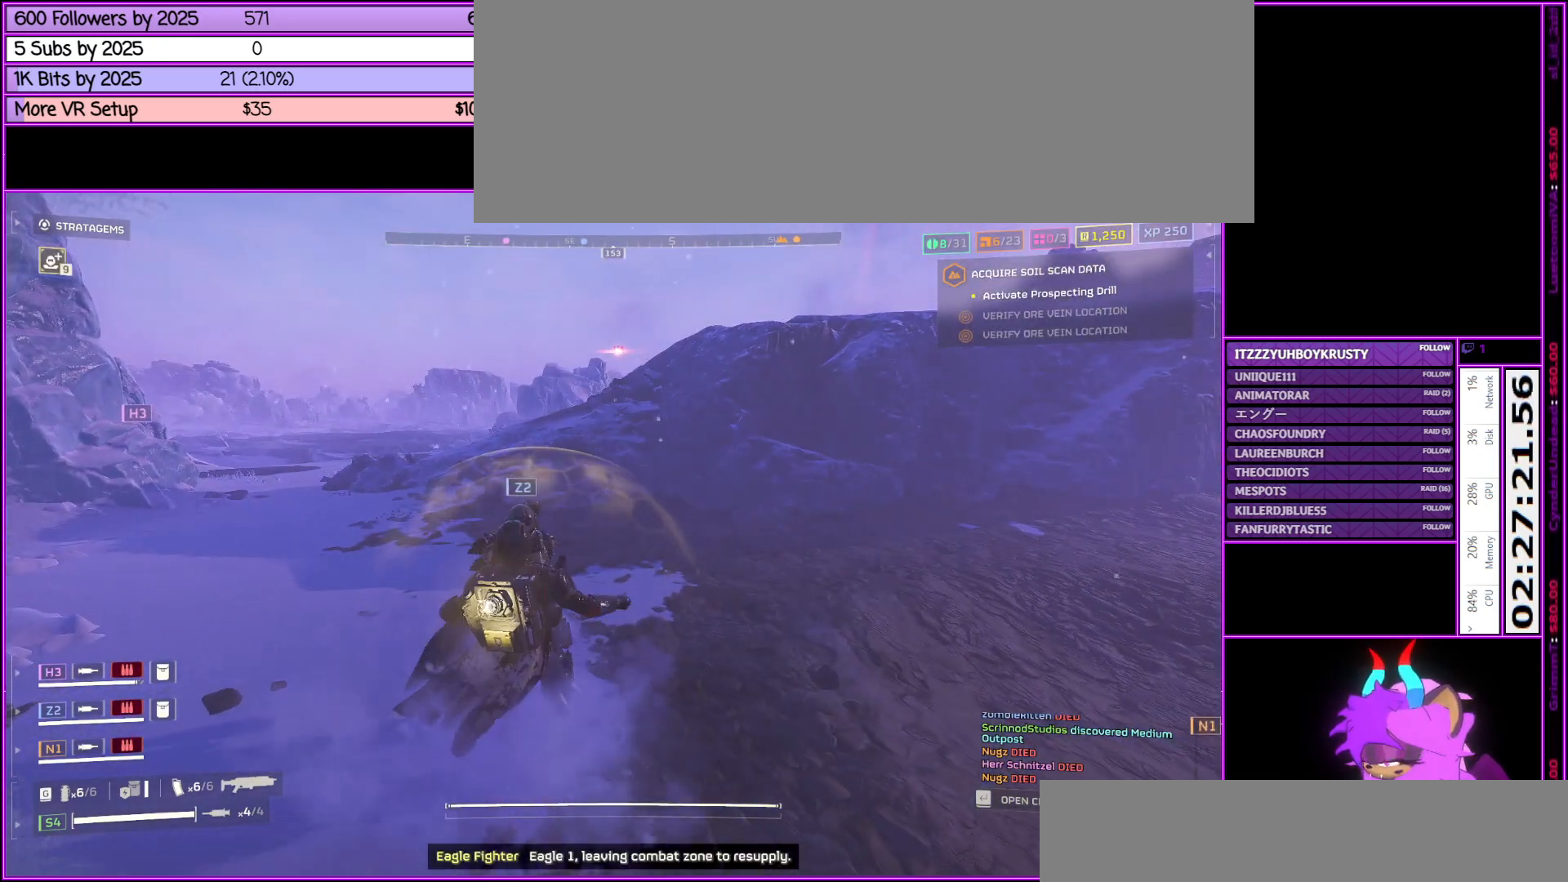
{"keys": [], "mouse": [], "events": []}
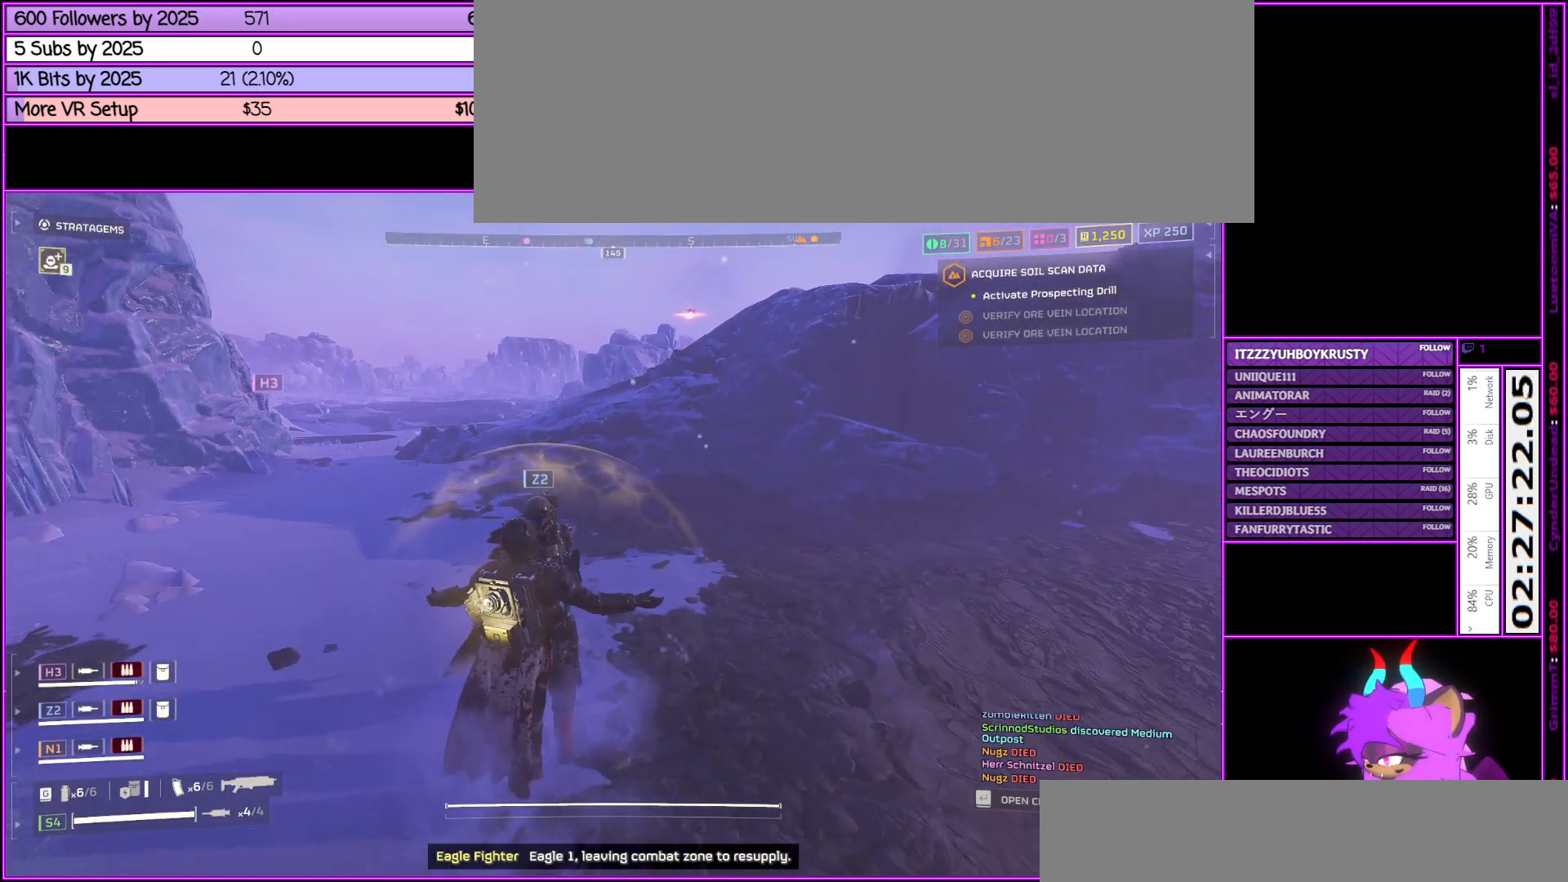
{"keys": [], "mouse": [], "events": []}
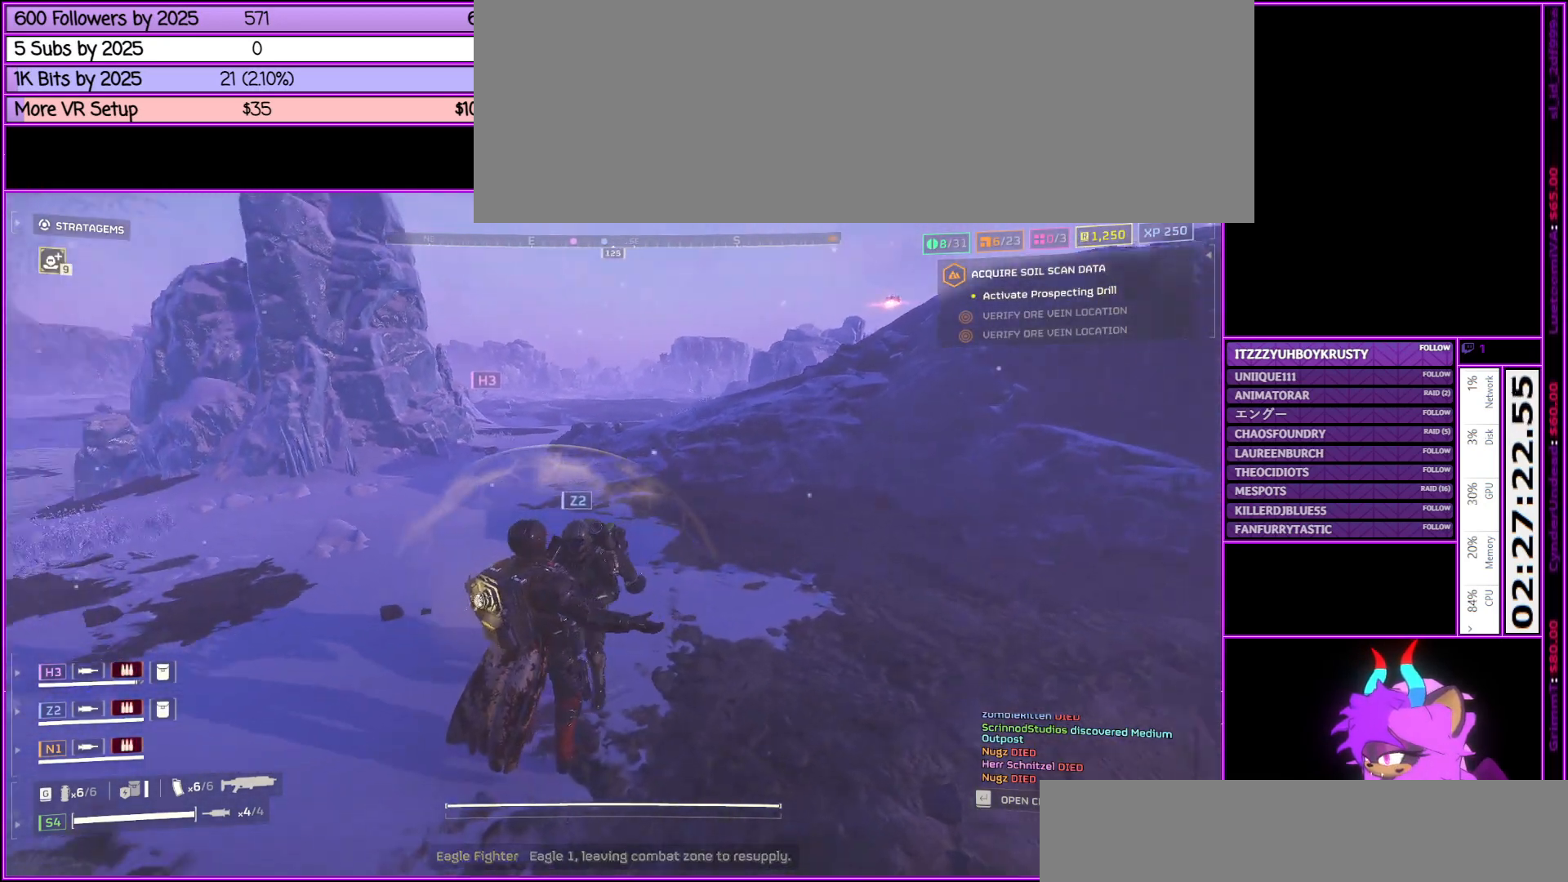
{"keys": [], "mouse": [], "events": []}
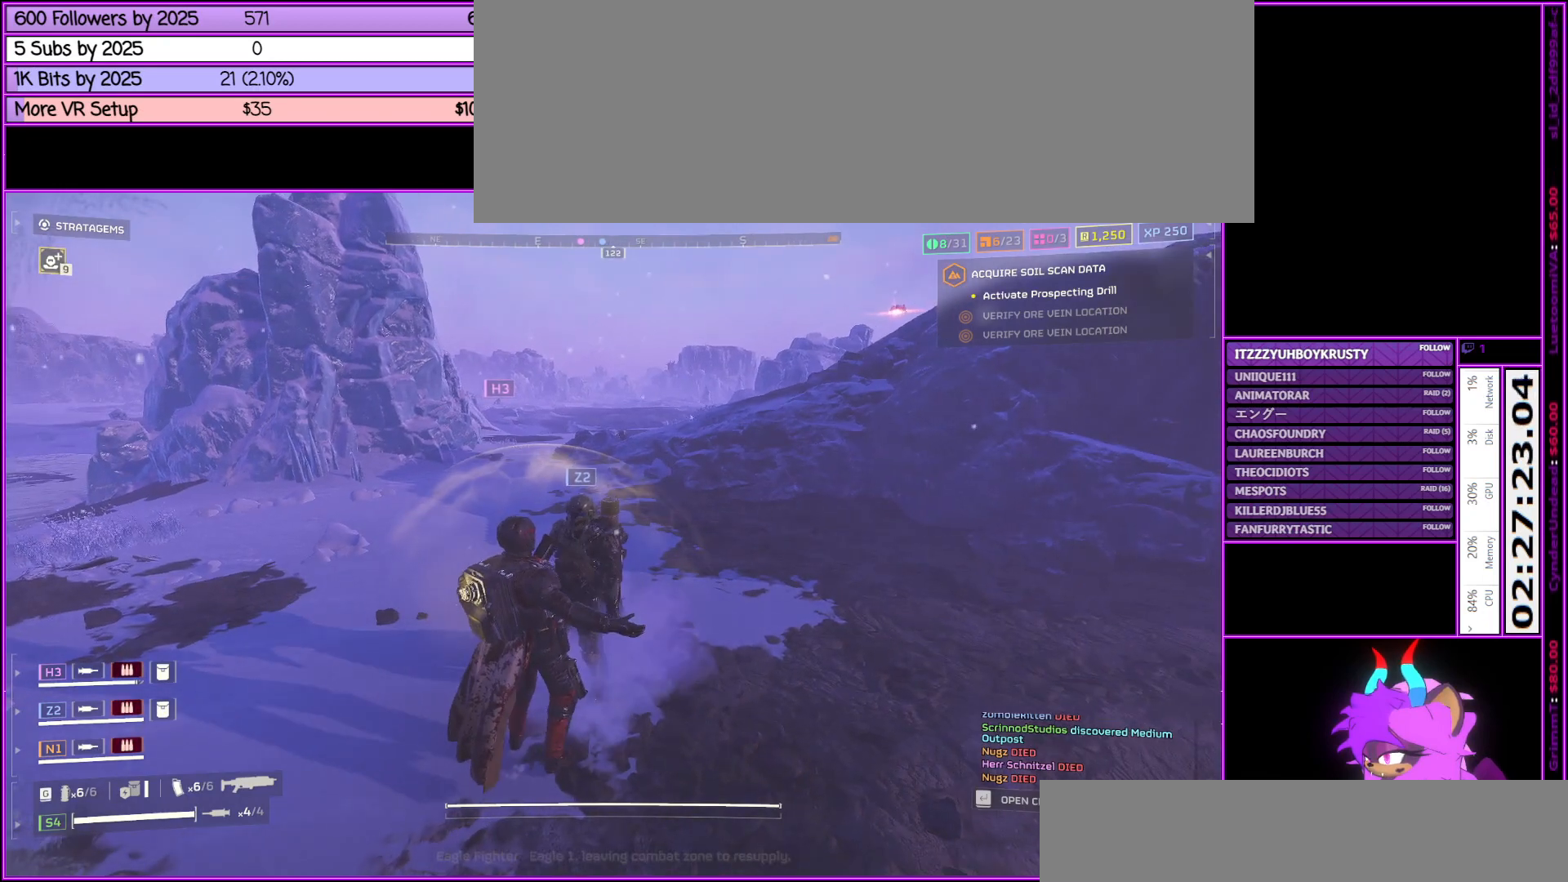
{"keys": [], "mouse": [], "events": []}
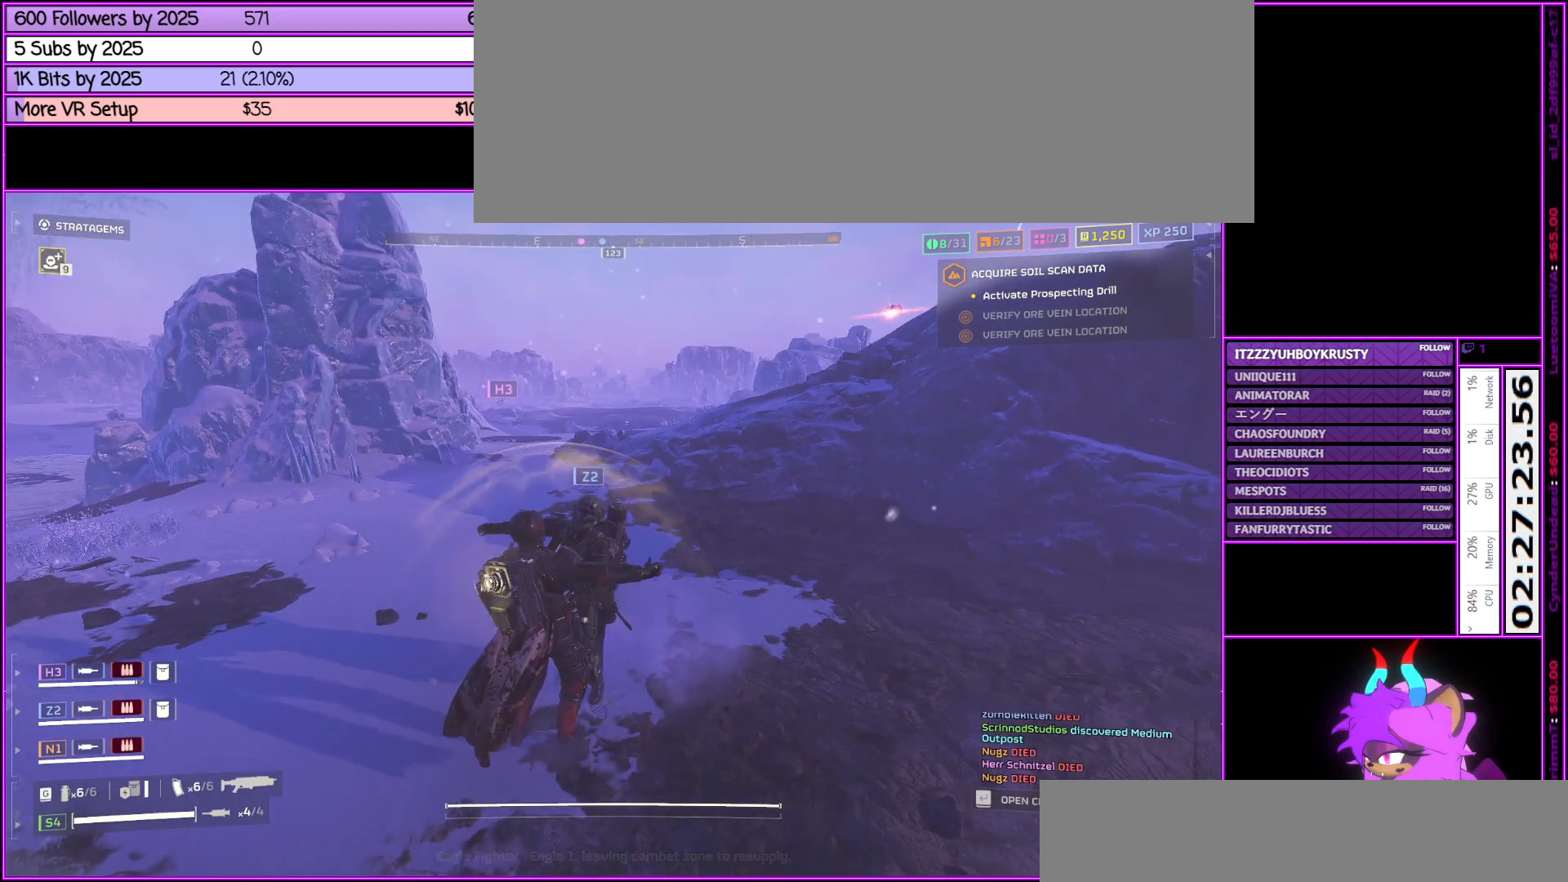
{"keys": [], "mouse": [], "events": []}
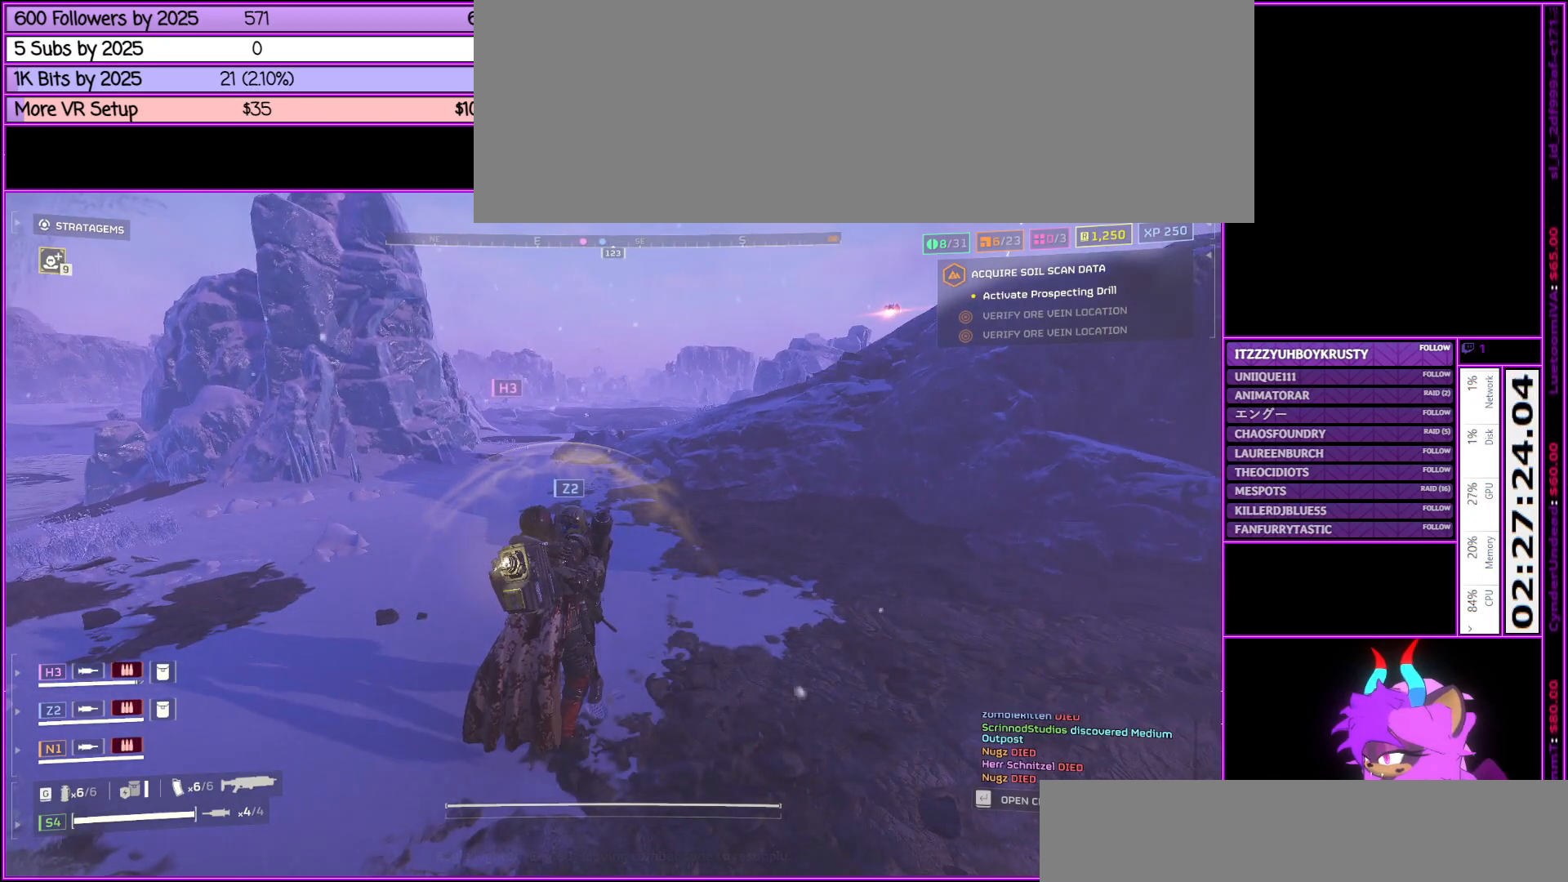
{"keys": [], "mouse": [], "events": []}
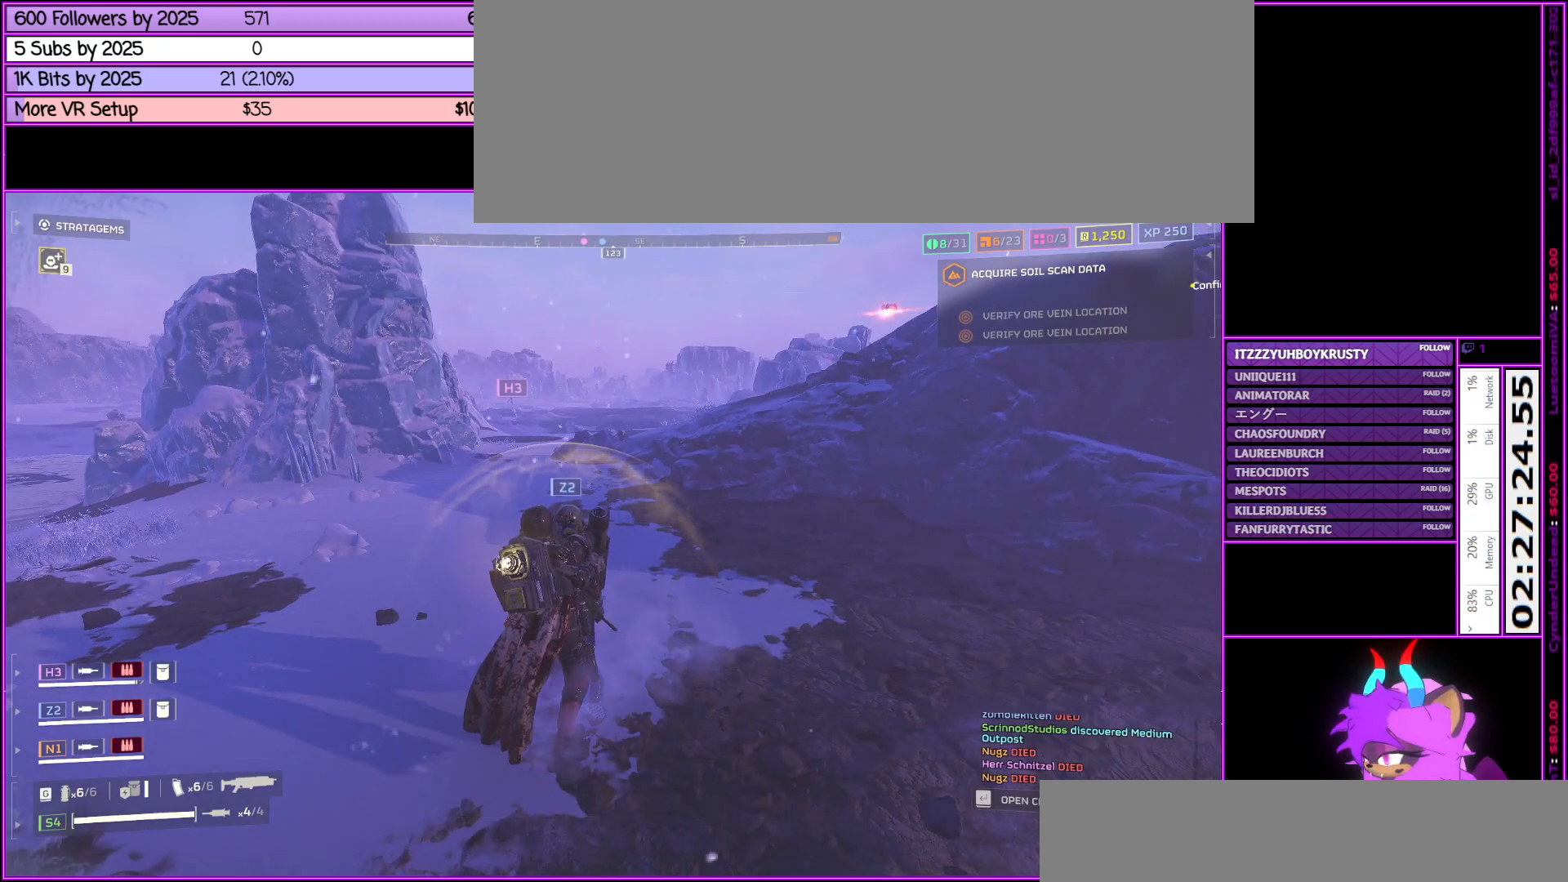
{"keys": [], "mouse": [], "events": []}
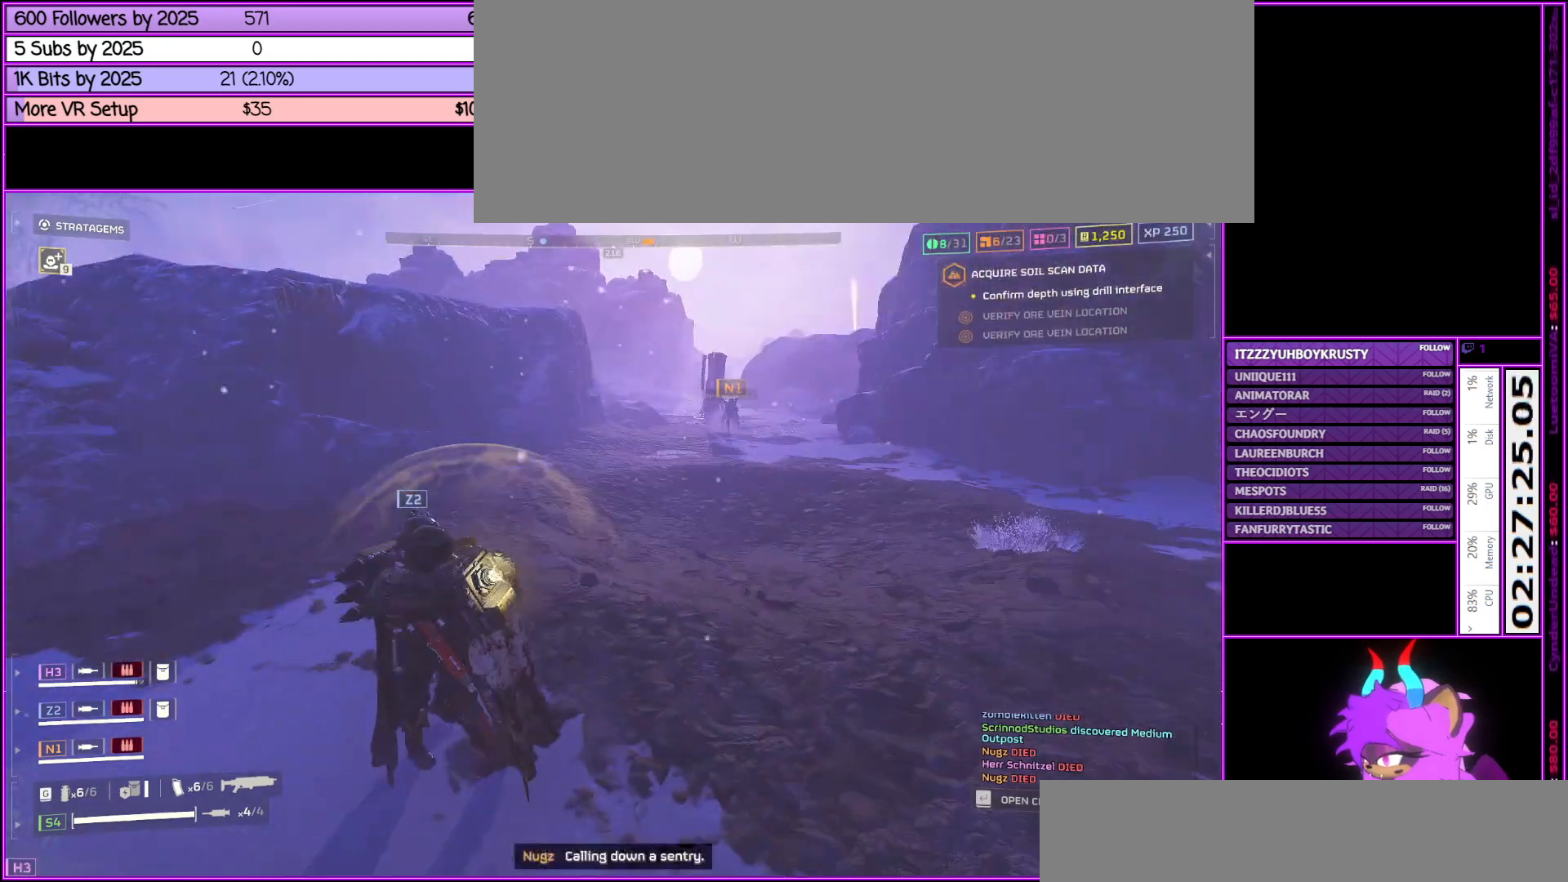
{"keys": [], "mouse": [], "events": []}
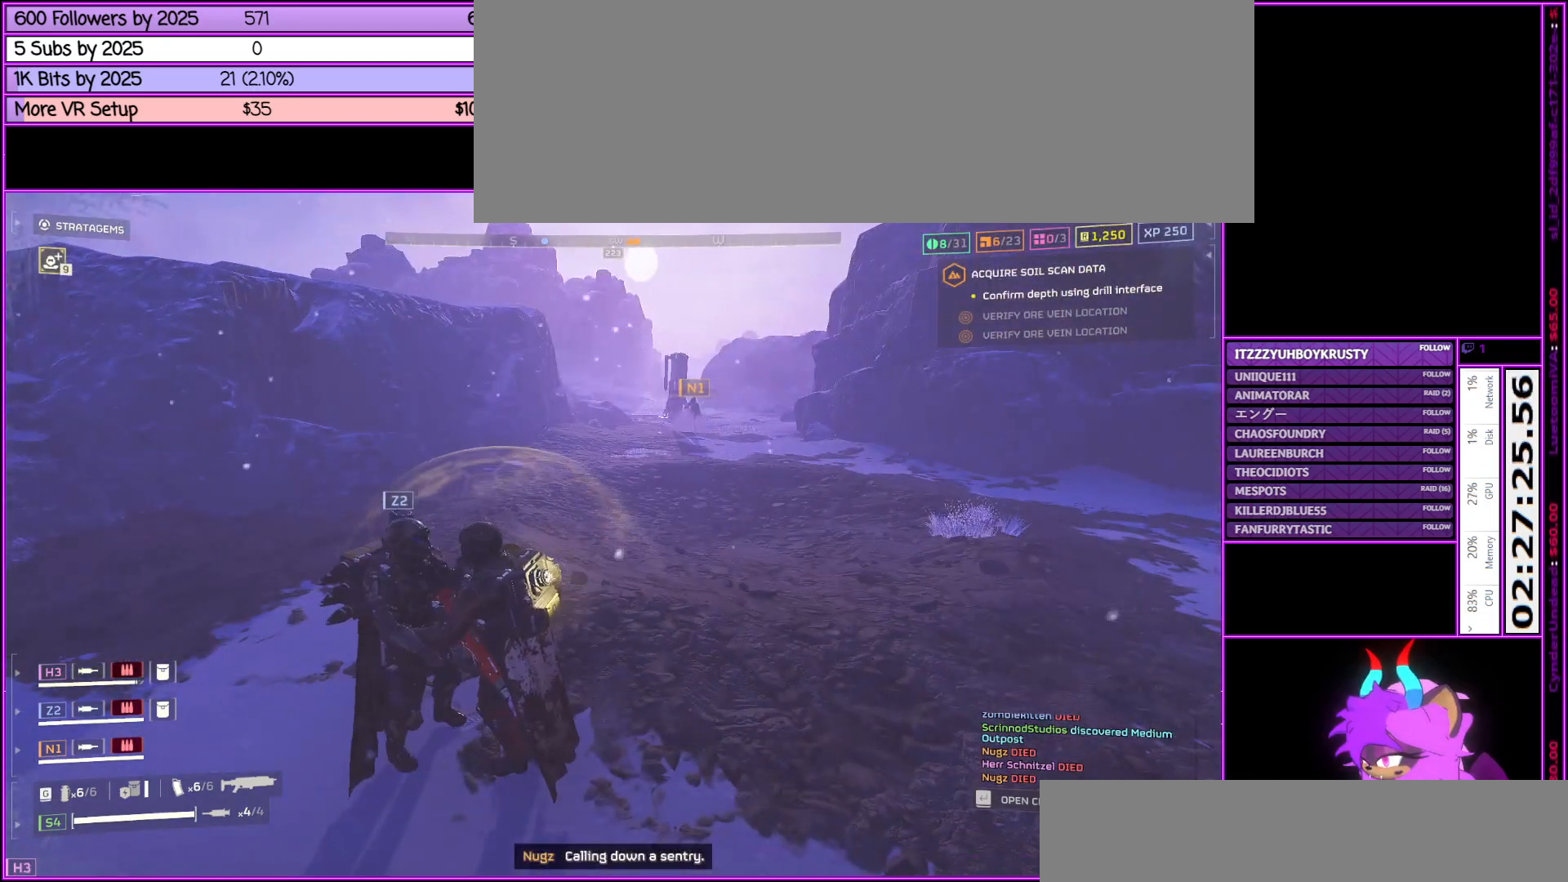
{"keys": ["w"], "mouse": [], "events": [[467, "w", "down"]]}
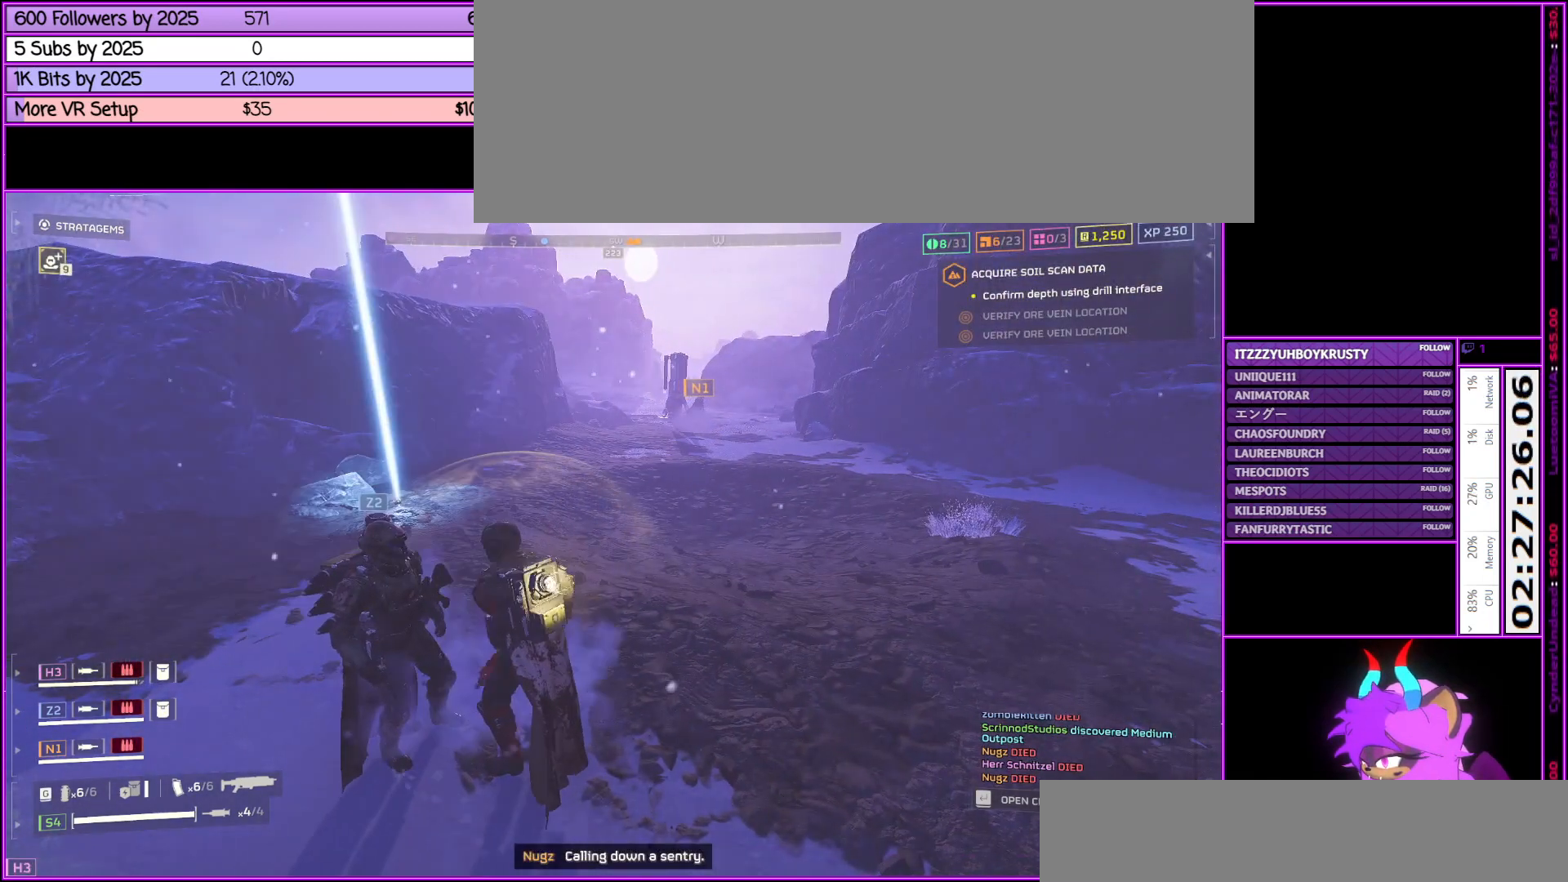
{"keys": ["shift_l", "w"], "mouse": [], "events": [[100, "shift_l", "down"]]}
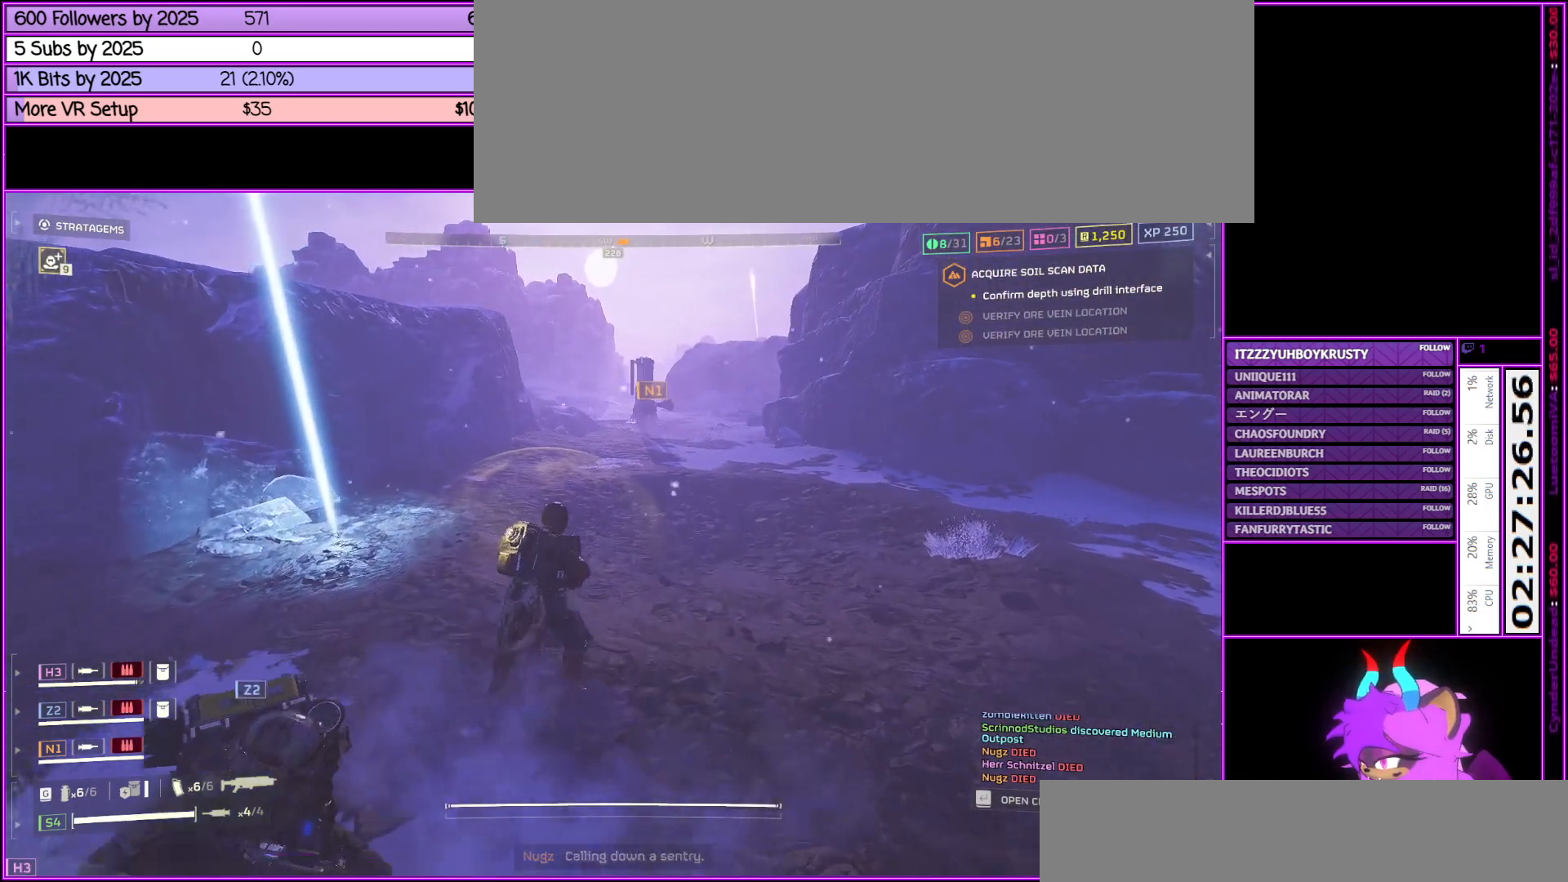
{"keys": ["shift_l", "w"], "mouse": [], "events": [[33, "d", "down"], [267, "d", "up"]]}
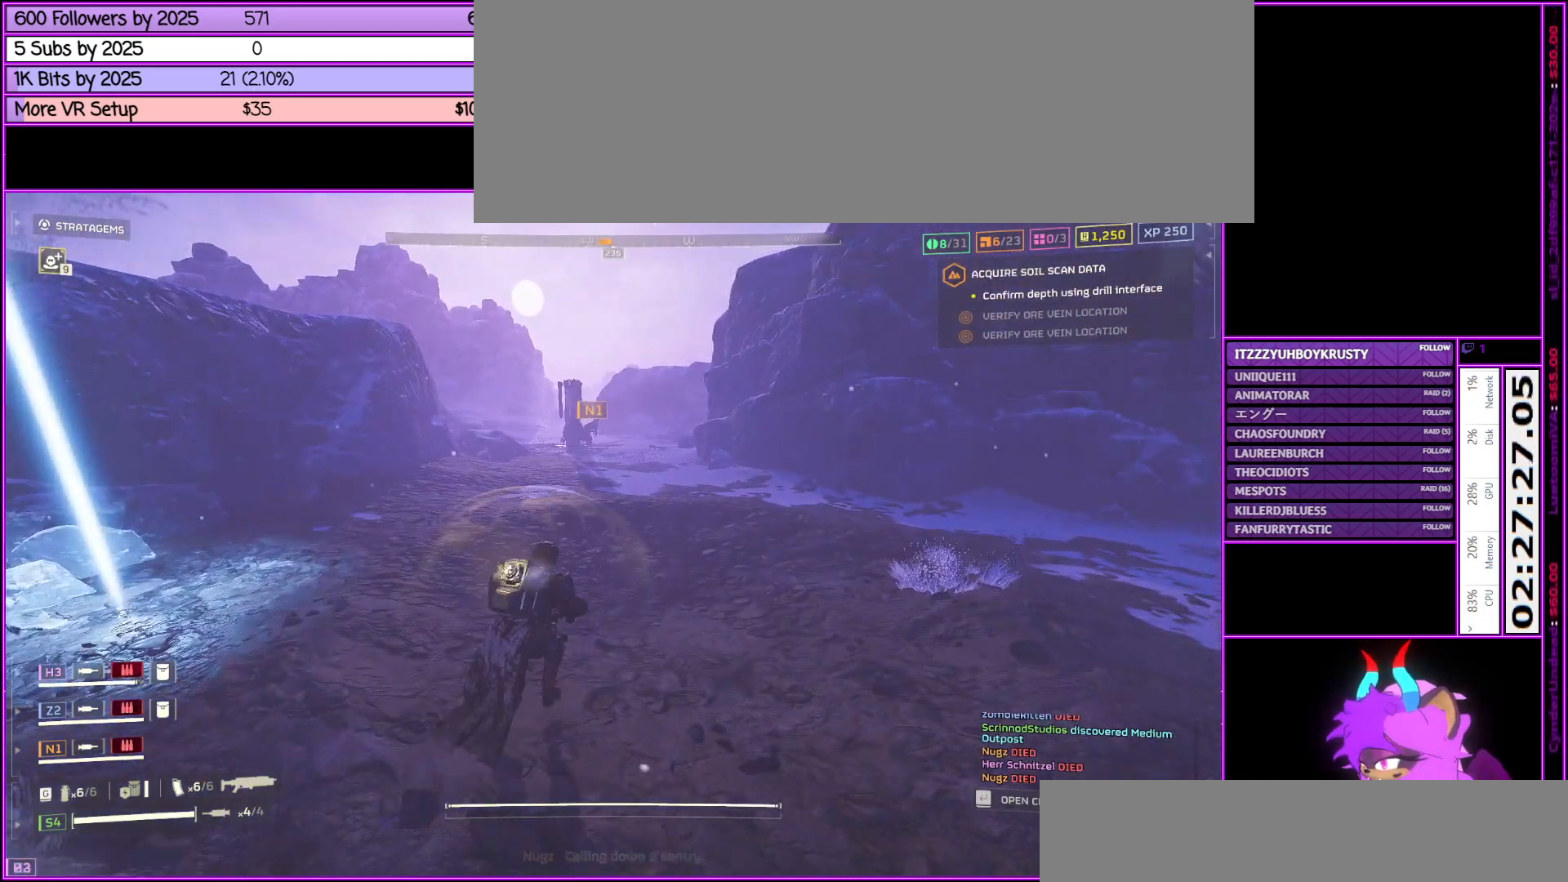
{"keys": ["shift_l", "w"], "mouse": [], "events": []}
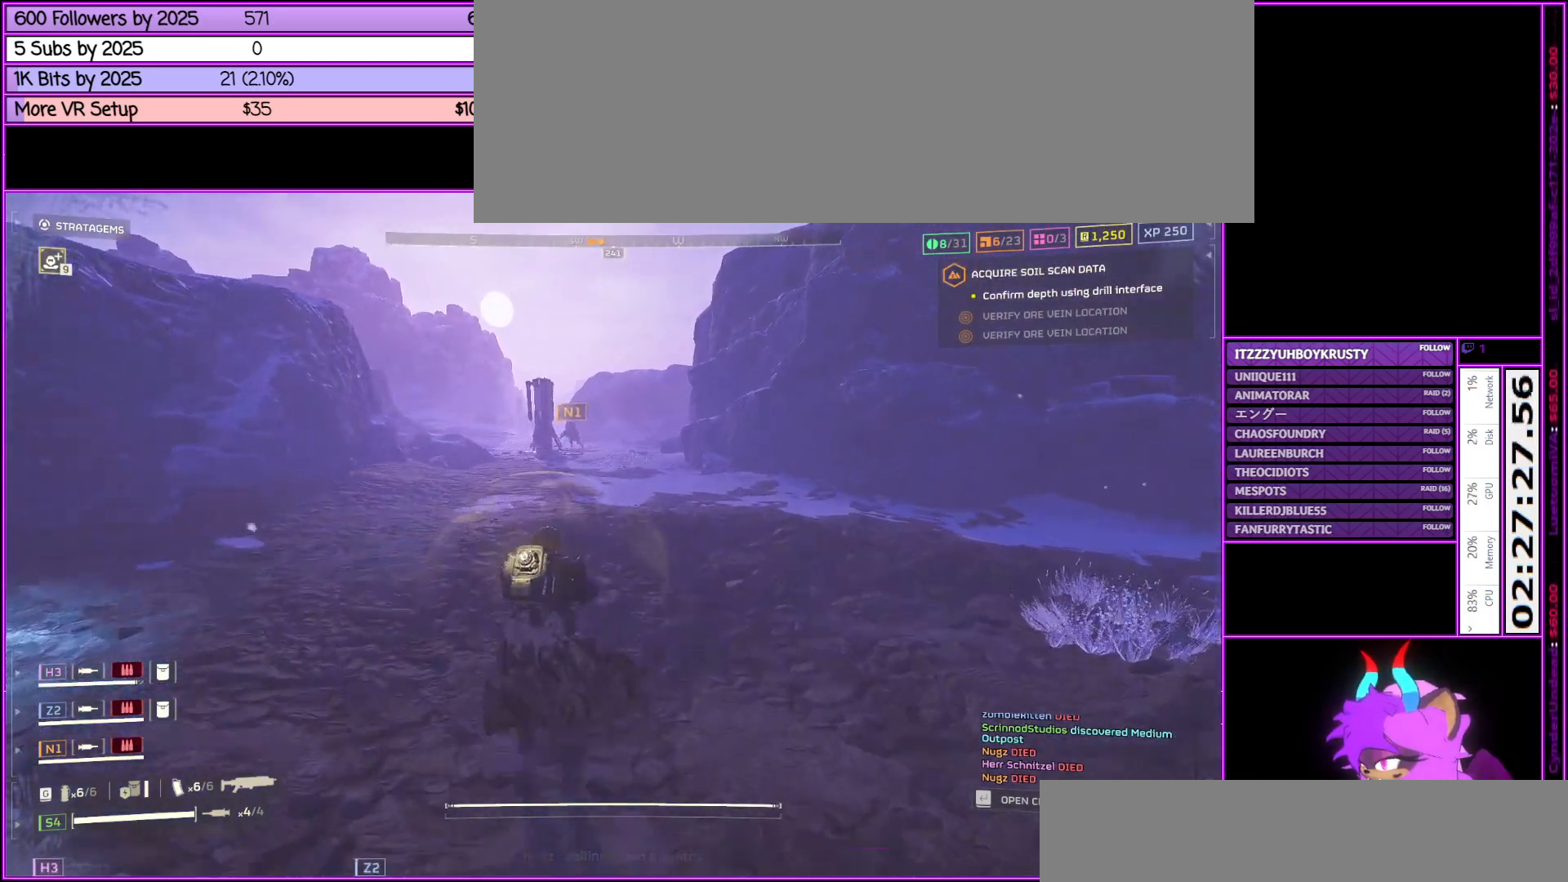
{"keys": ["shift_l", "w"], "mouse": [], "events": []}
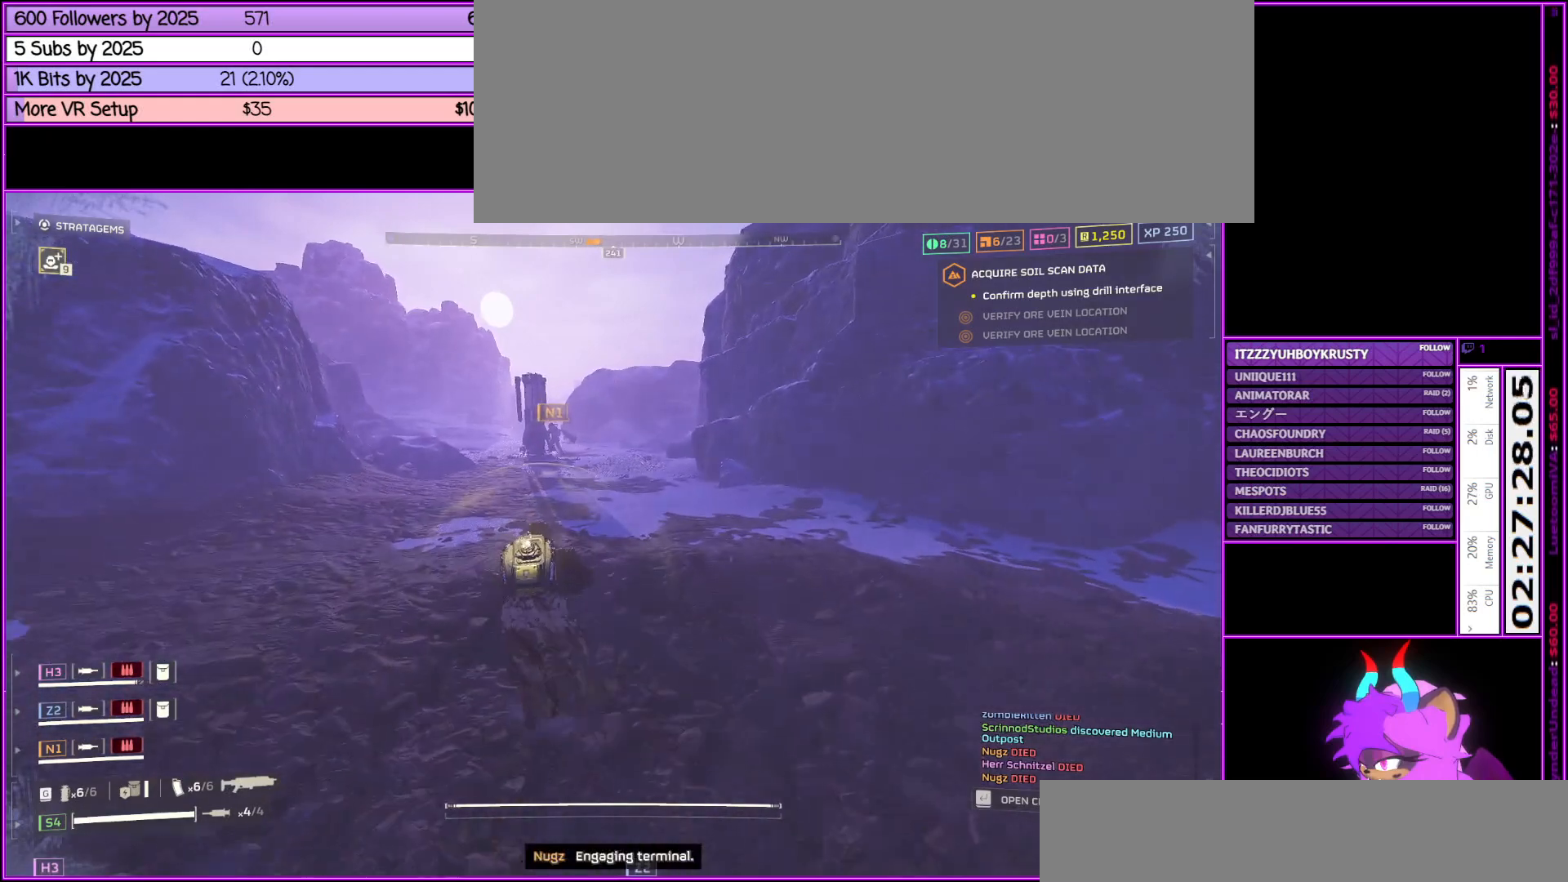
{"keys": ["a", "shift_l", "w"], "mouse": [], "events": [[133, "a", "down"]]}
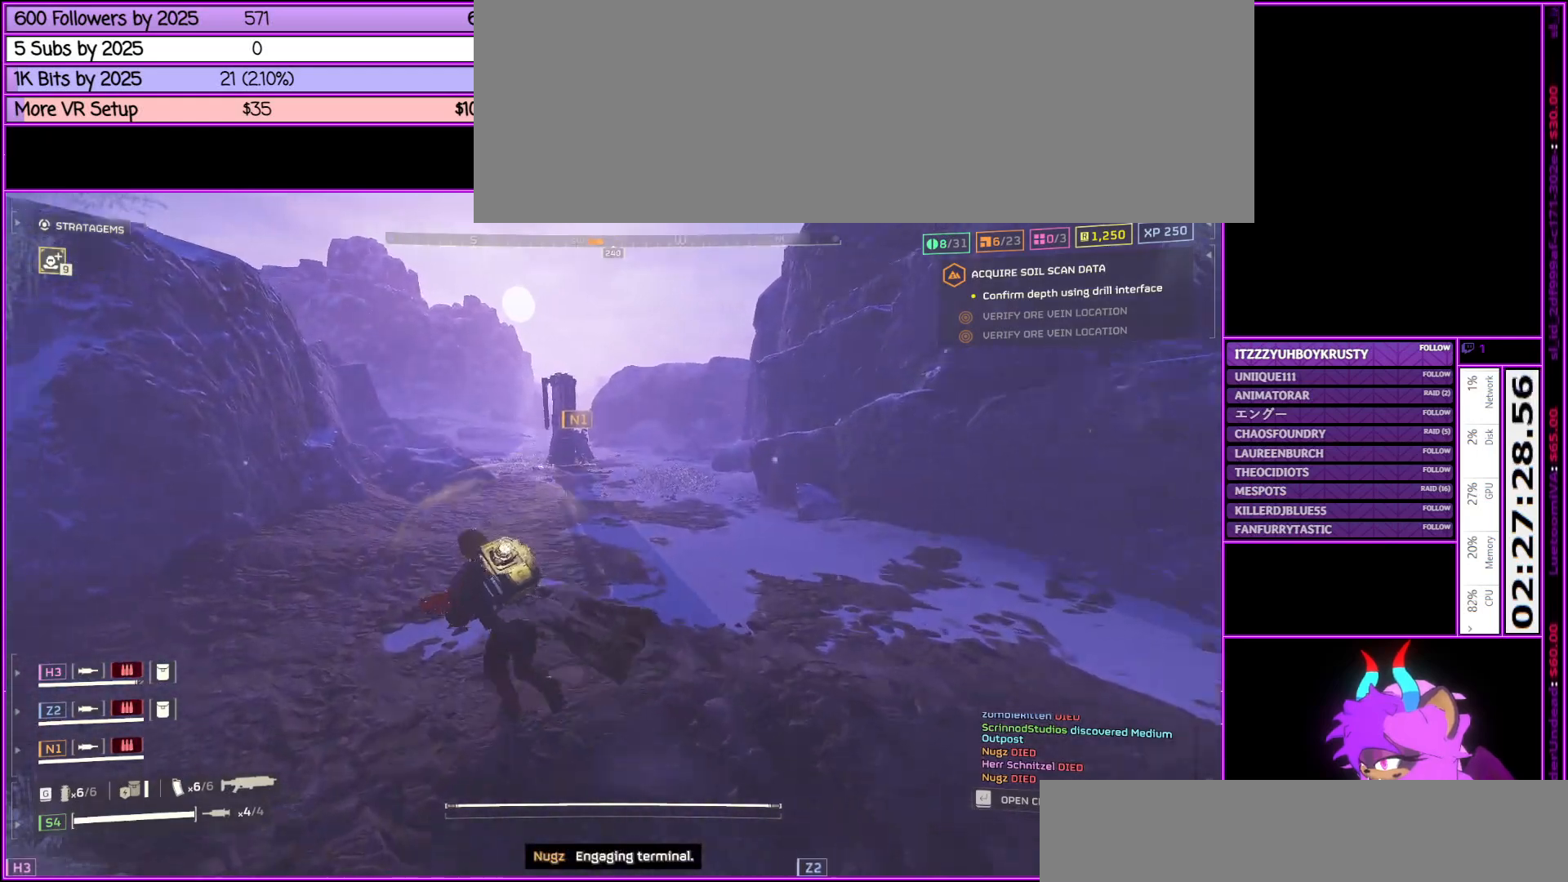
{"keys": ["shift_l", "w"], "mouse": [], "events": [[183, "a", "up"]]}
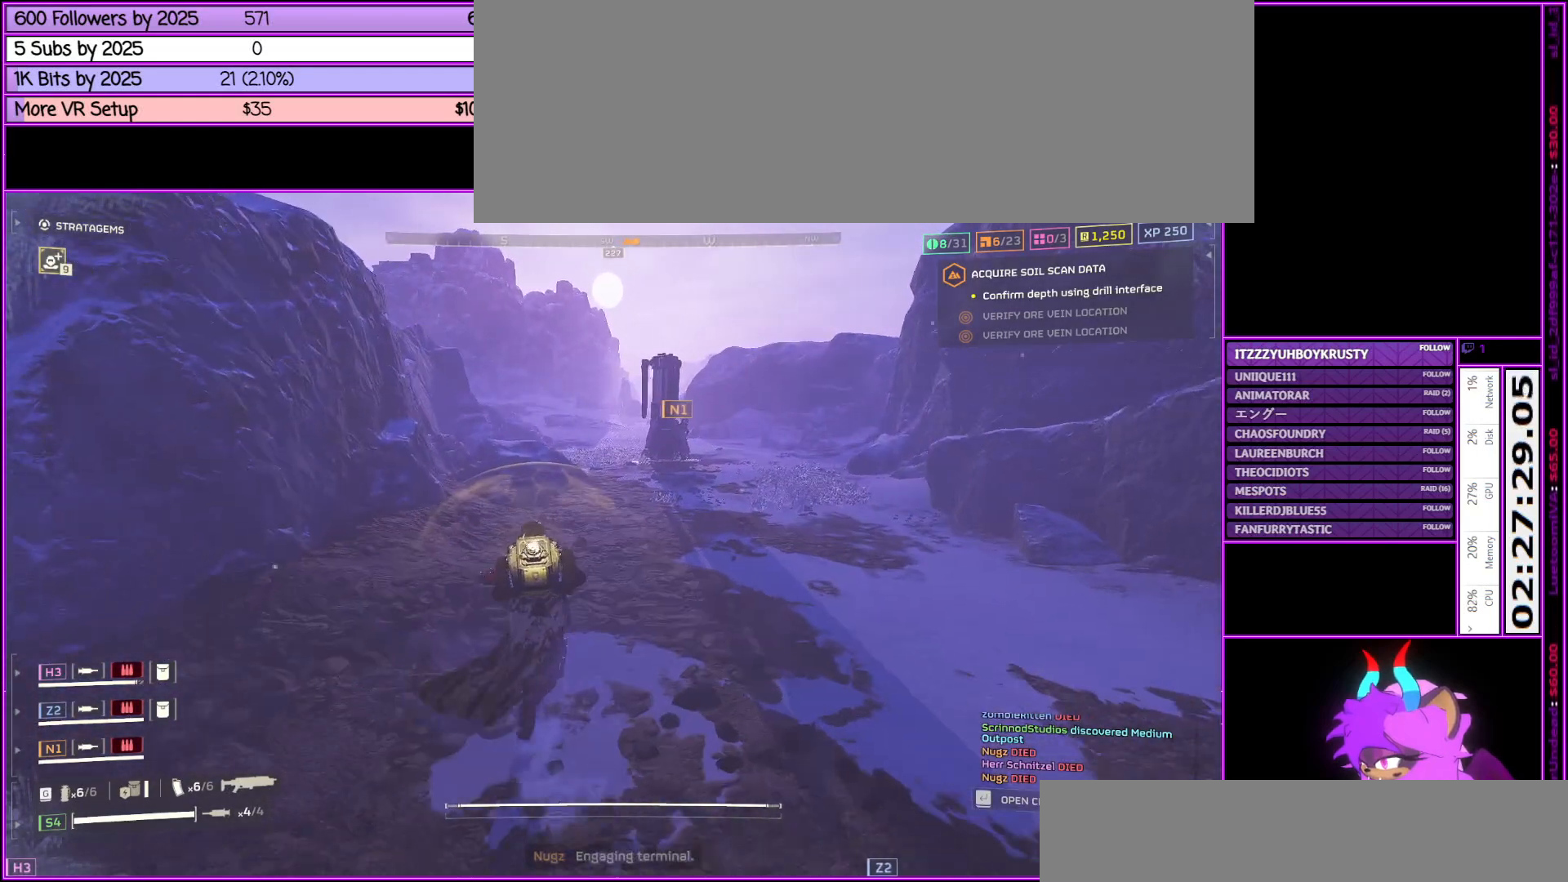
{"keys": ["shift_l", "w"], "mouse": [], "events": [[200, "a", "down"], [400, "a", "up"]]}
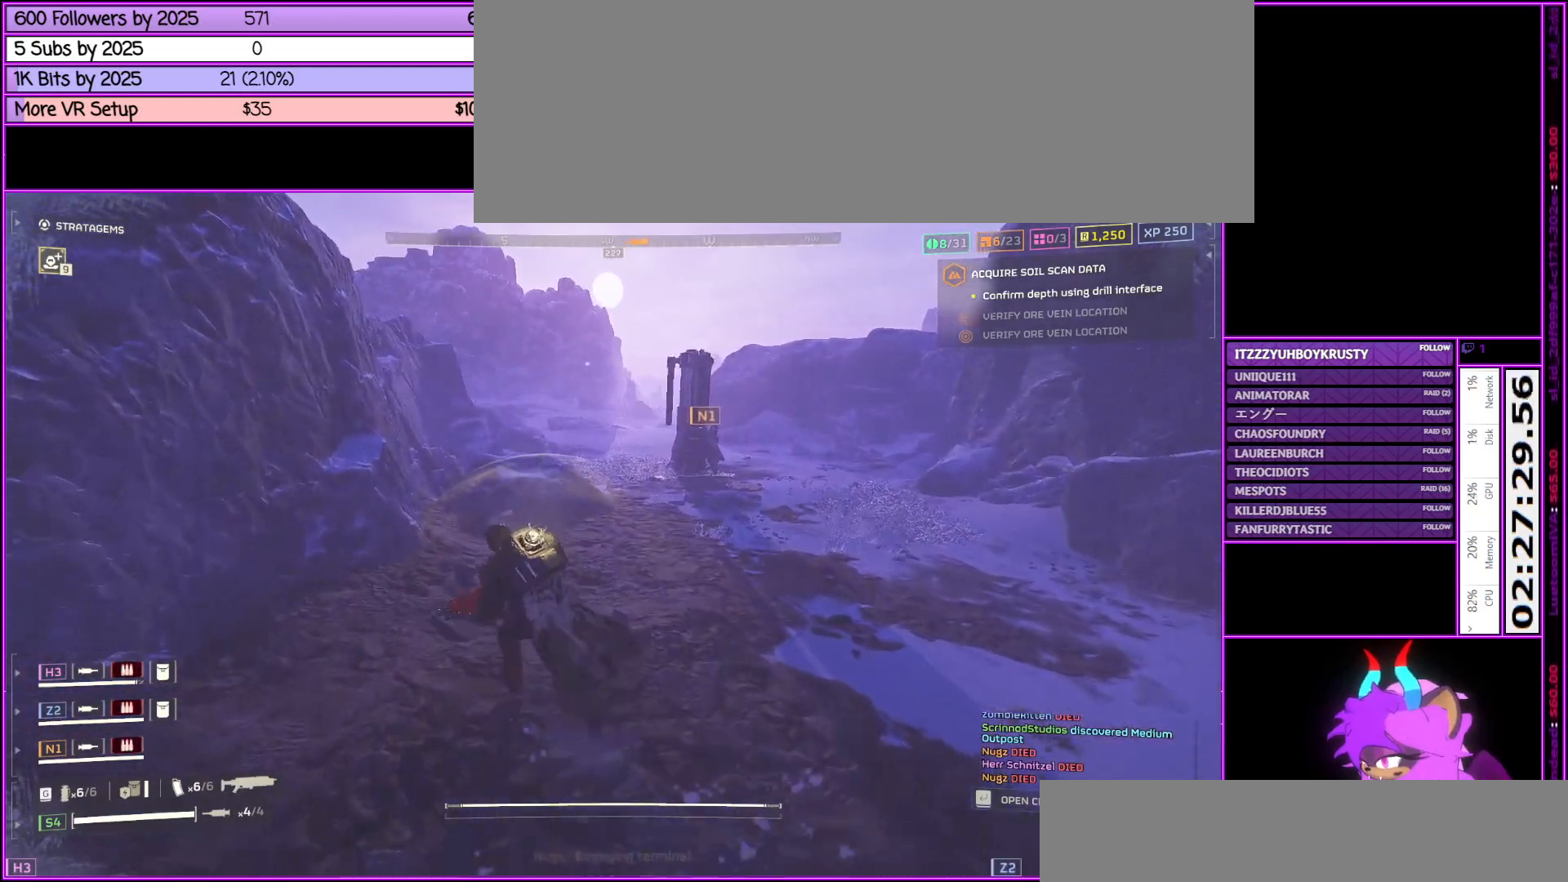
{"keys": ["shift_l", "w"], "mouse": [], "events": [[217, "a", "down"], [500, "a", "up"]]}
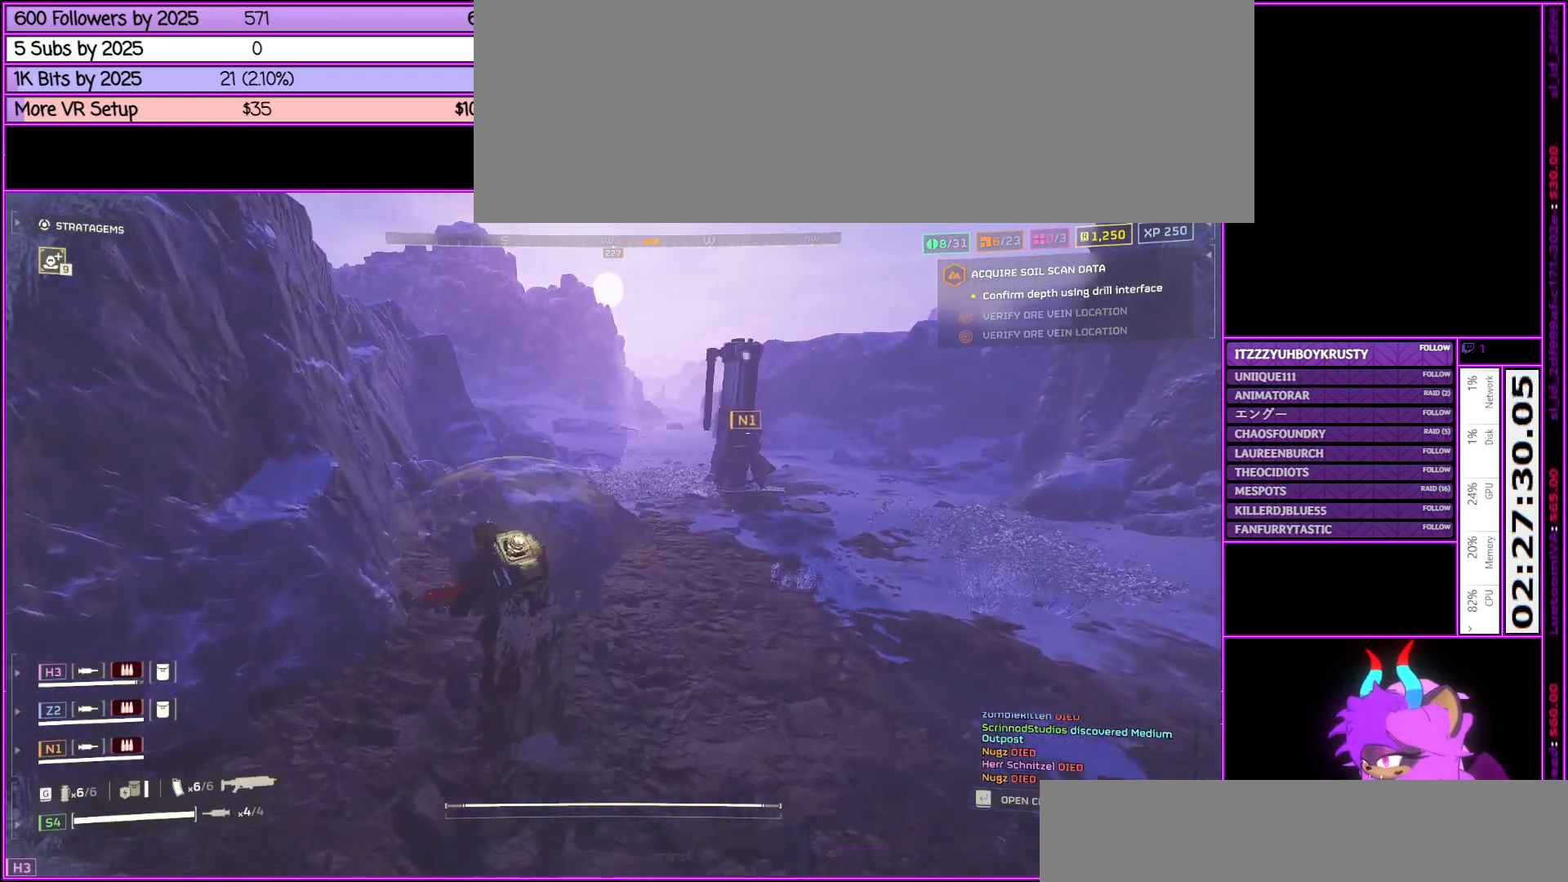
{"keys": ["shift_l", "w"], "mouse": [], "events": [[333, "space", "down"], [483, "space", "up"]]}
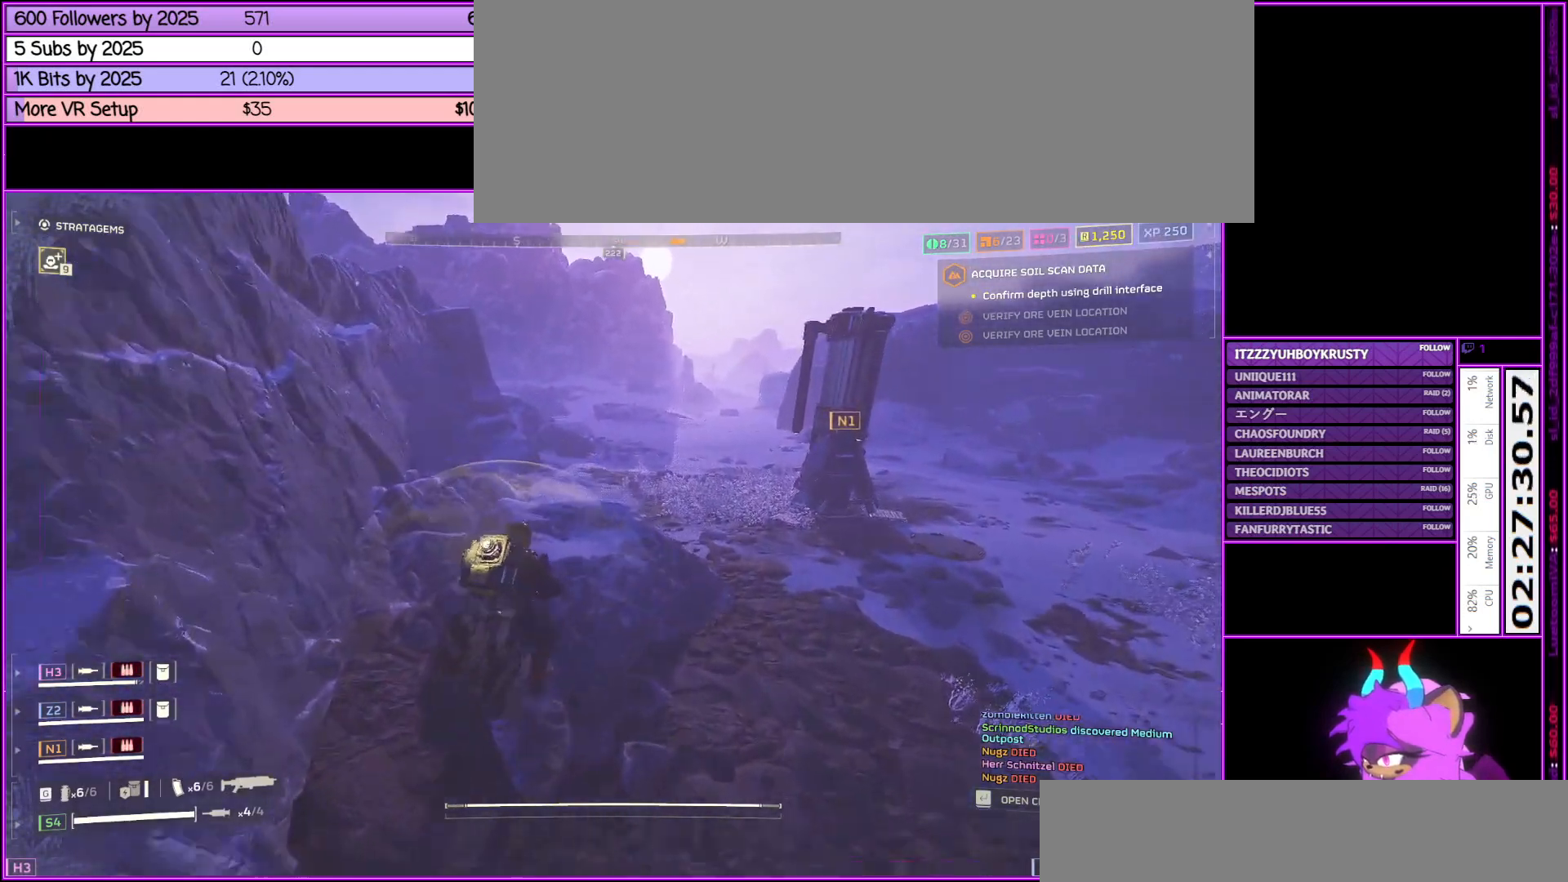
{"keys": ["shift_l", "w"], "mouse": [], "events": [[100, "space", "down"], [200, "space", "up"]]}
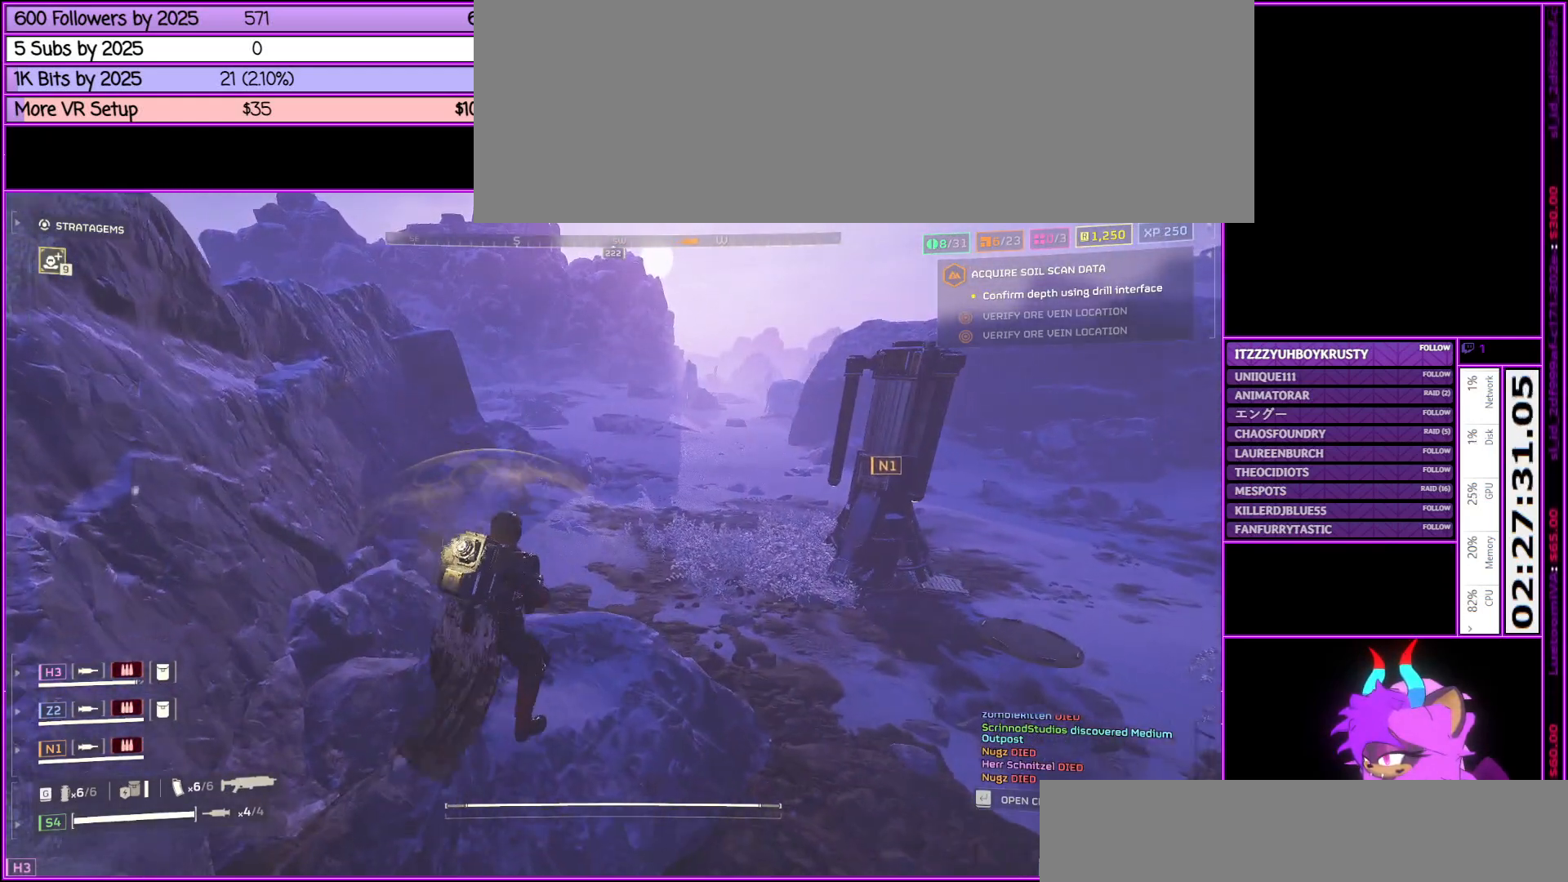
{"keys": [], "mouse": [], "events": [[33, "shift_l", "up"], [367, "w", "up"]]}
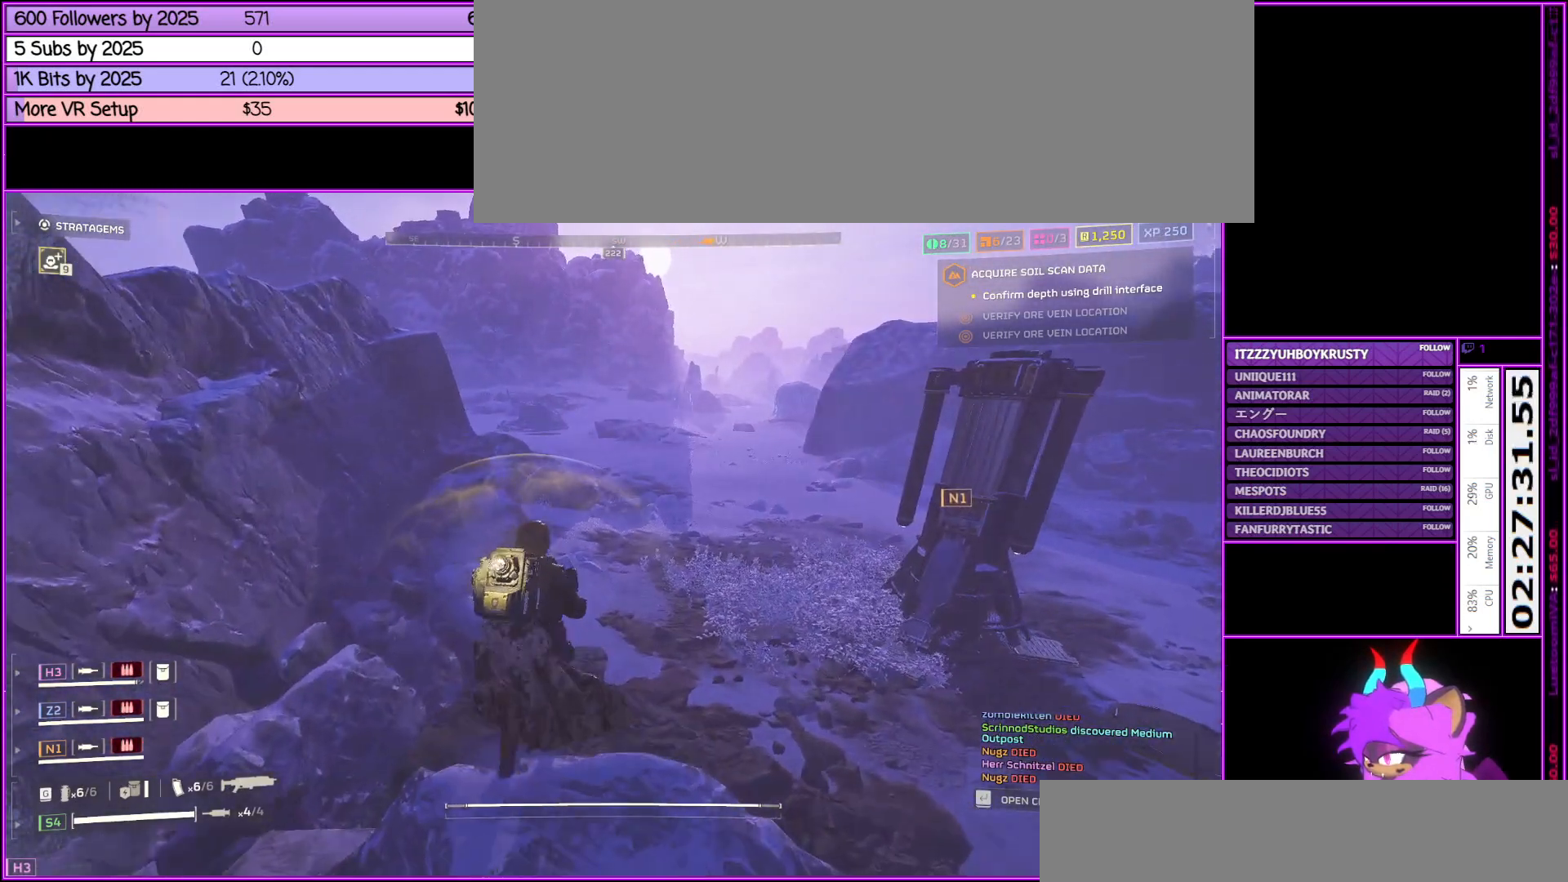
{"keys": ["ctrl_l"], "mouse": [], "events": [[83, "ctrl_l", "down"]]}